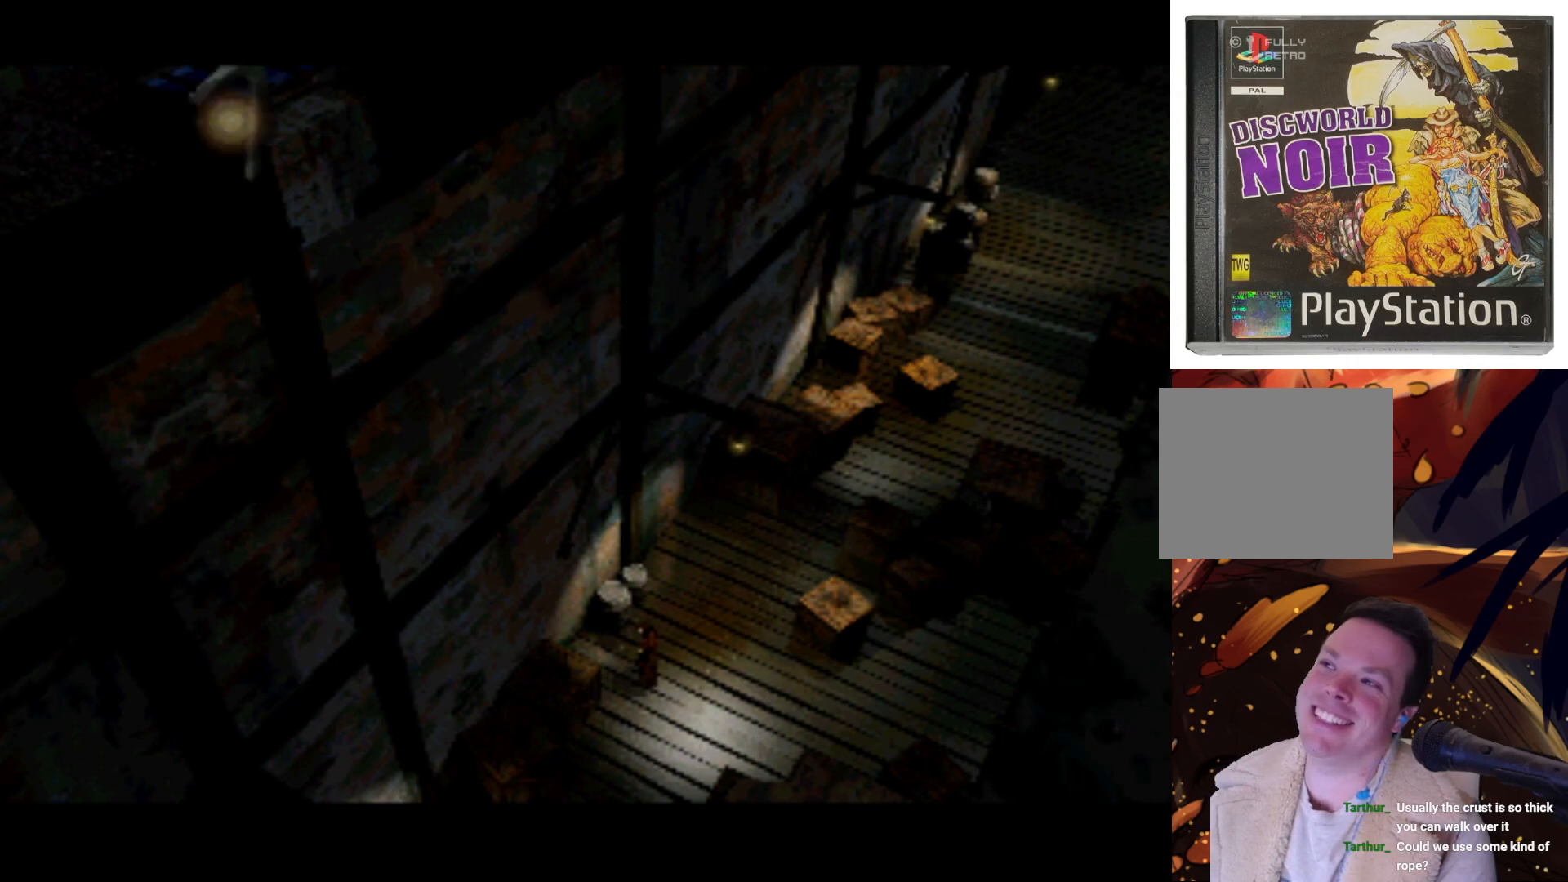
Gameplay with a controller (PlayStation layout); each line is a JSON object with the inputs held at the frame after it. "events" lists button and stick changes between this image and that frame as [ms after this image, input, new state], when the widget could be followed in between. Not read: L3 R3.
{"buttons": [], "left_stick": "center", "right_stick": "center", "events": [[183, "DPAD_UP", "down"], [317, "DPAD_UP", "up"]]}
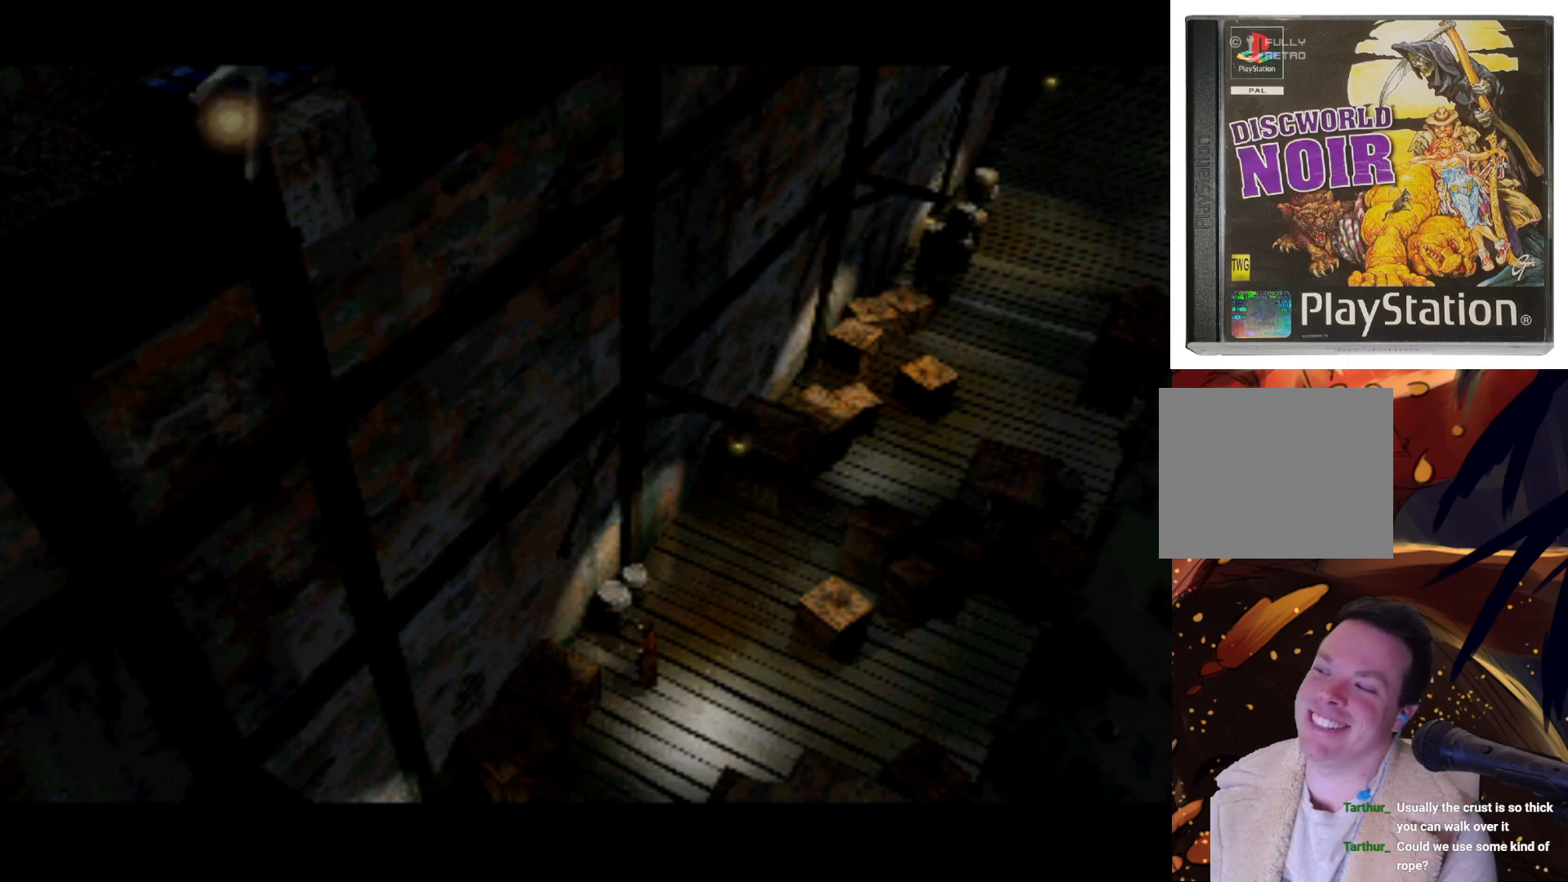
{"buttons": [], "left_stick": "center", "right_stick": "center", "events": []}
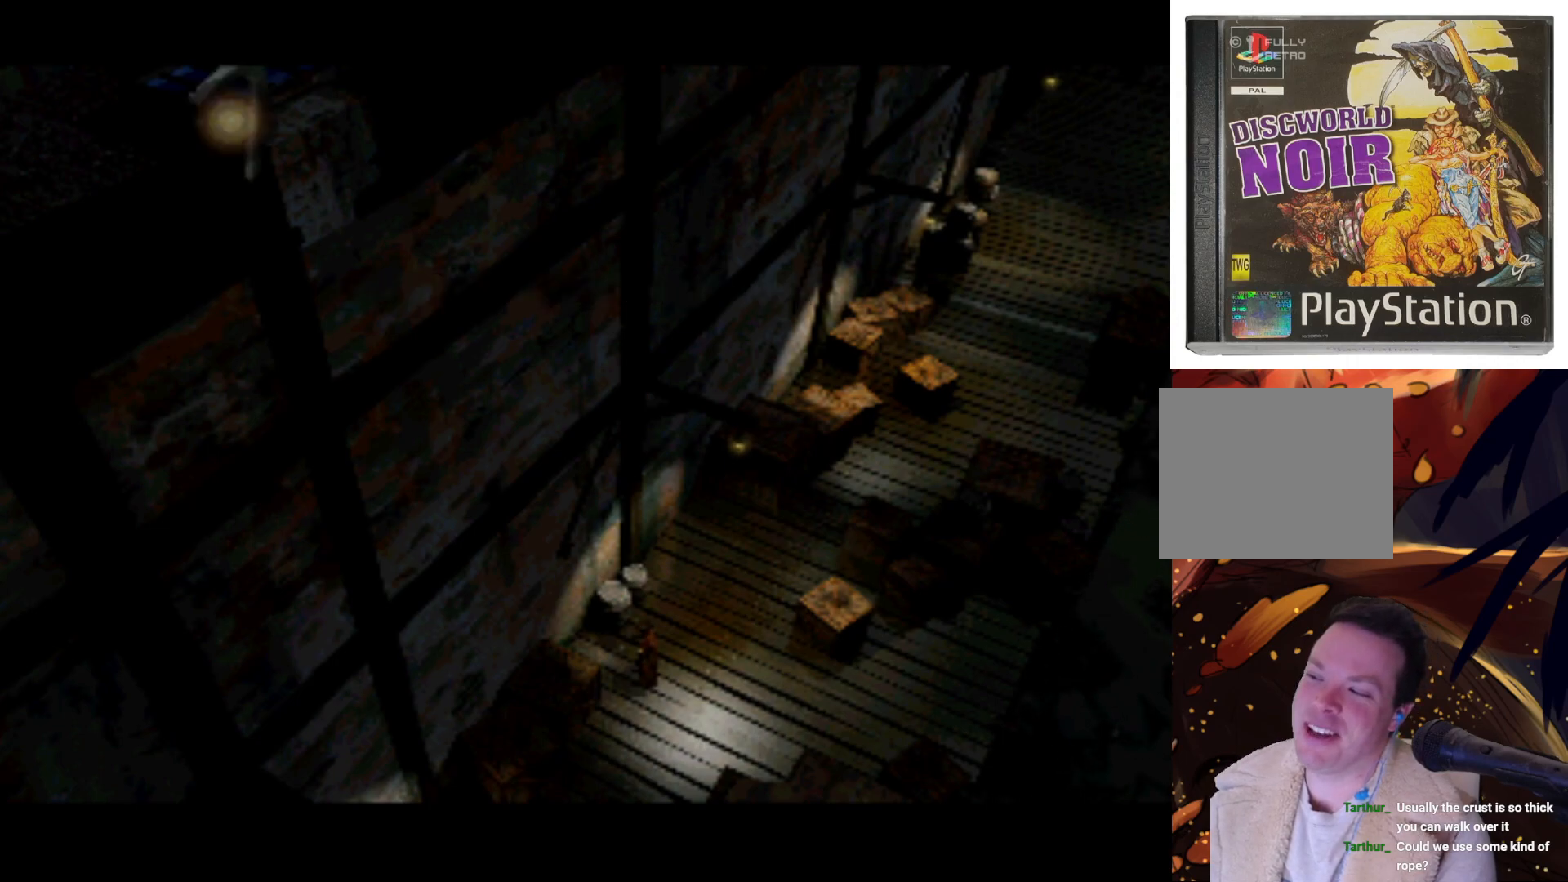
{"buttons": [], "left_stick": "center", "right_stick": "center", "events": []}
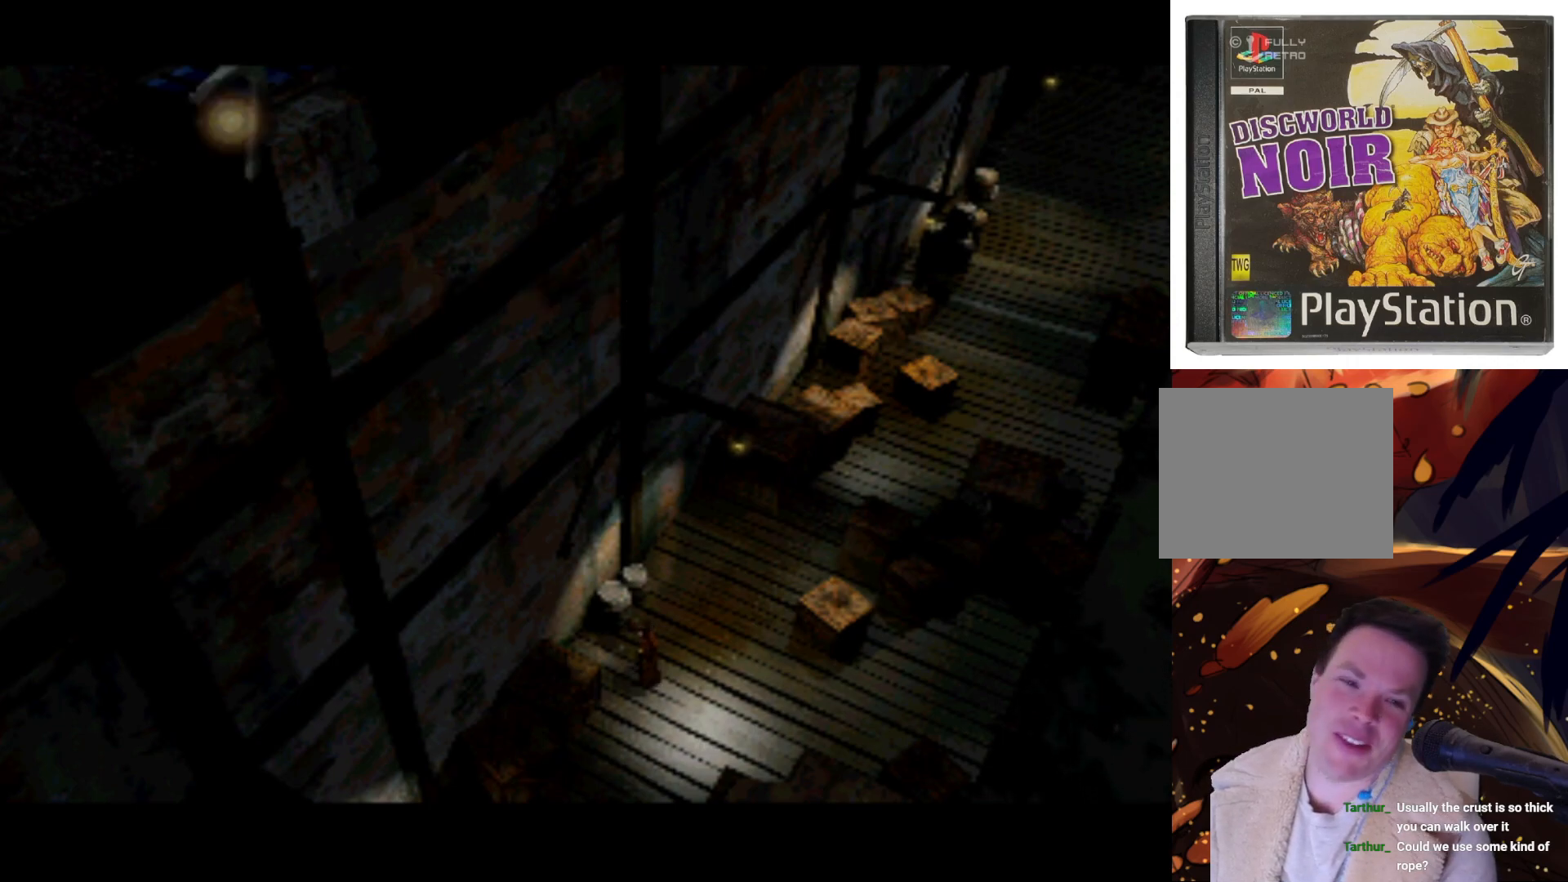
{"buttons": [], "left_stick": "center", "right_stick": "center", "events": []}
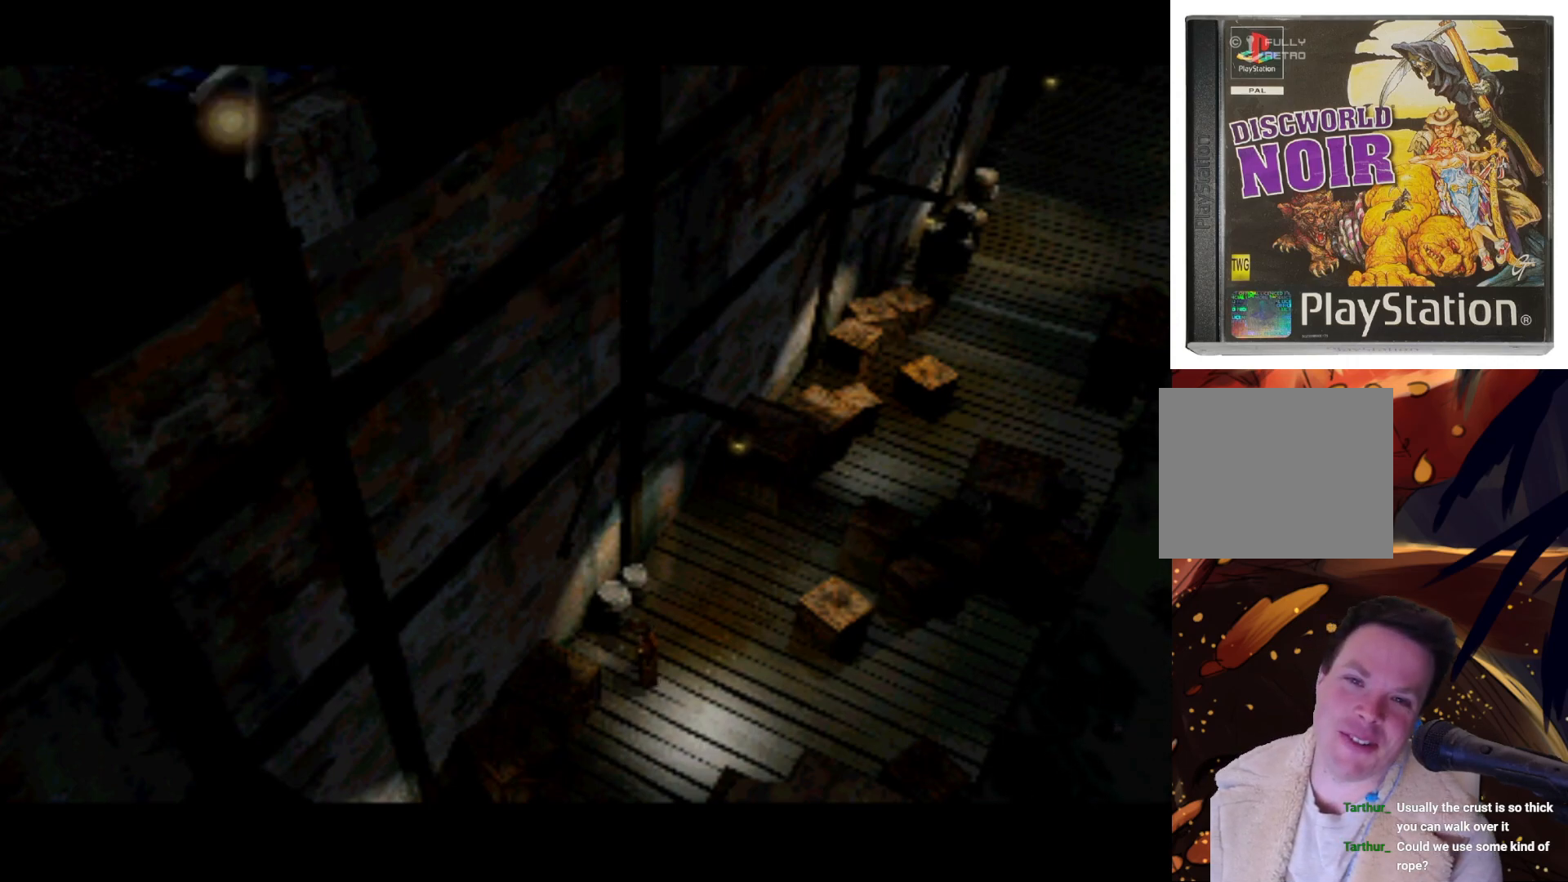
{"buttons": [], "left_stick": "center", "right_stick": "center", "events": []}
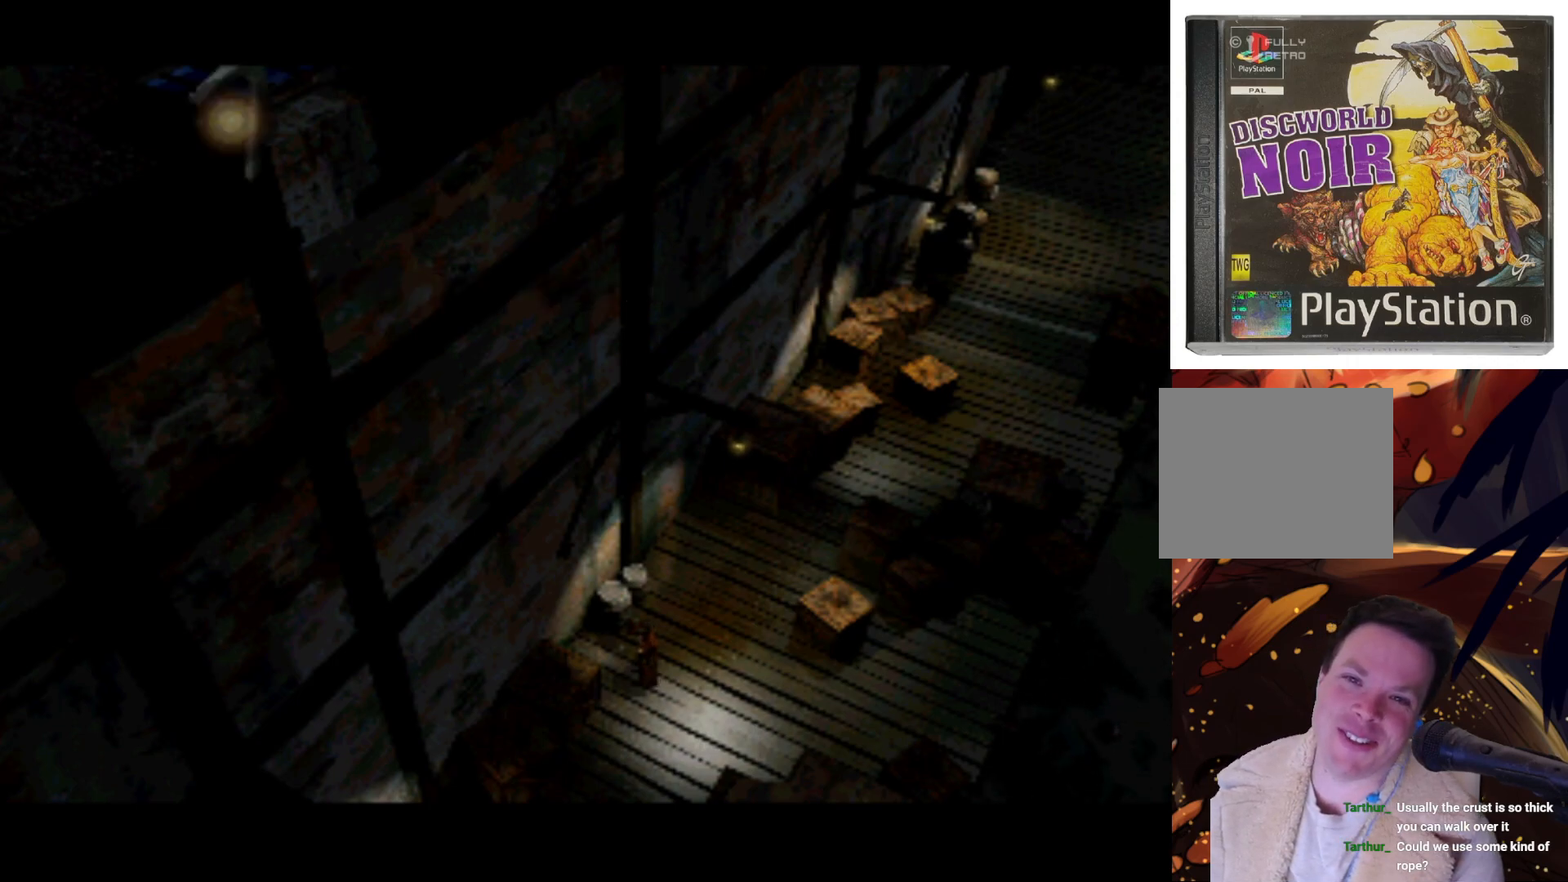
{"buttons": [], "left_stick": "center", "right_stick": "center", "events": []}
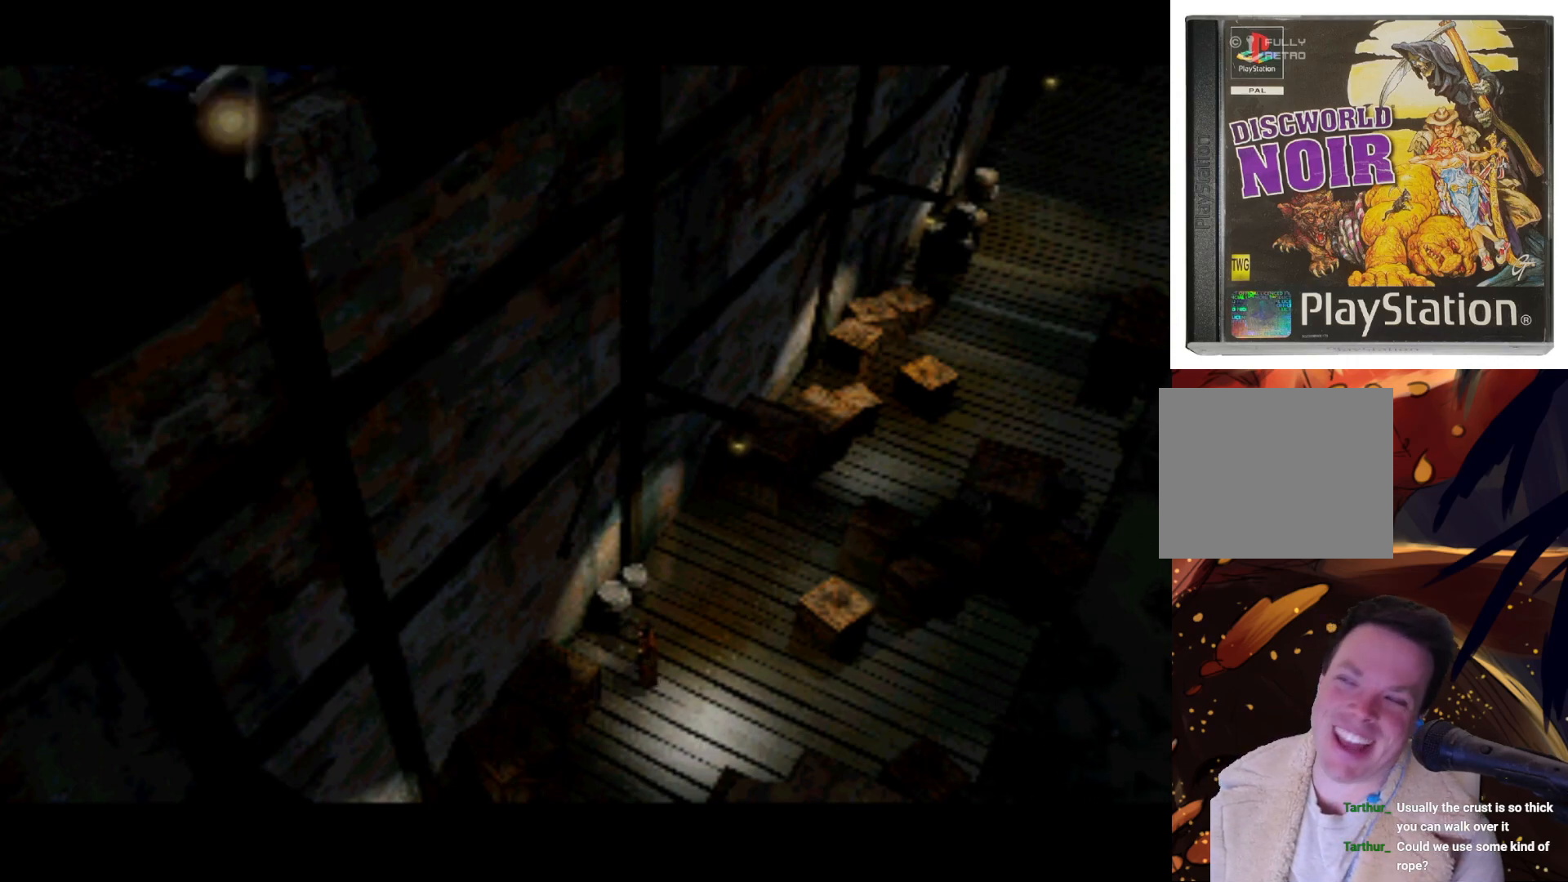
{"buttons": [], "left_stick": "center", "right_stick": "center", "events": []}
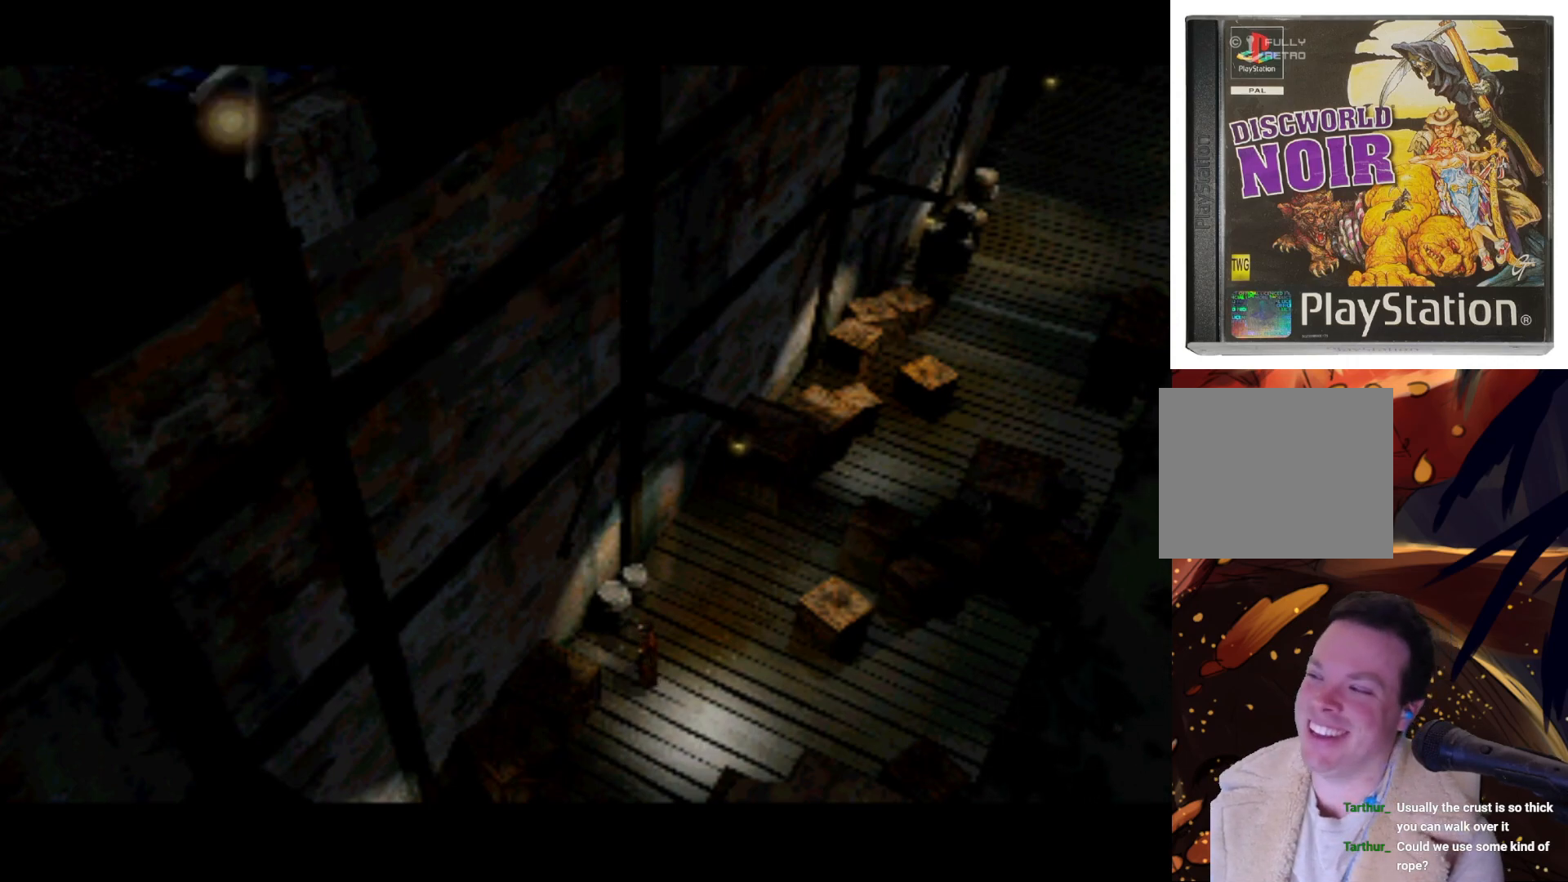
{"buttons": ["DPAD_UP"], "left_stick": "center", "right_stick": "center", "events": [[250, "DPAD_UP", "down"], [283, "DPAD_LEFT", "down"], [483, "DPAD_LEFT", "up"]]}
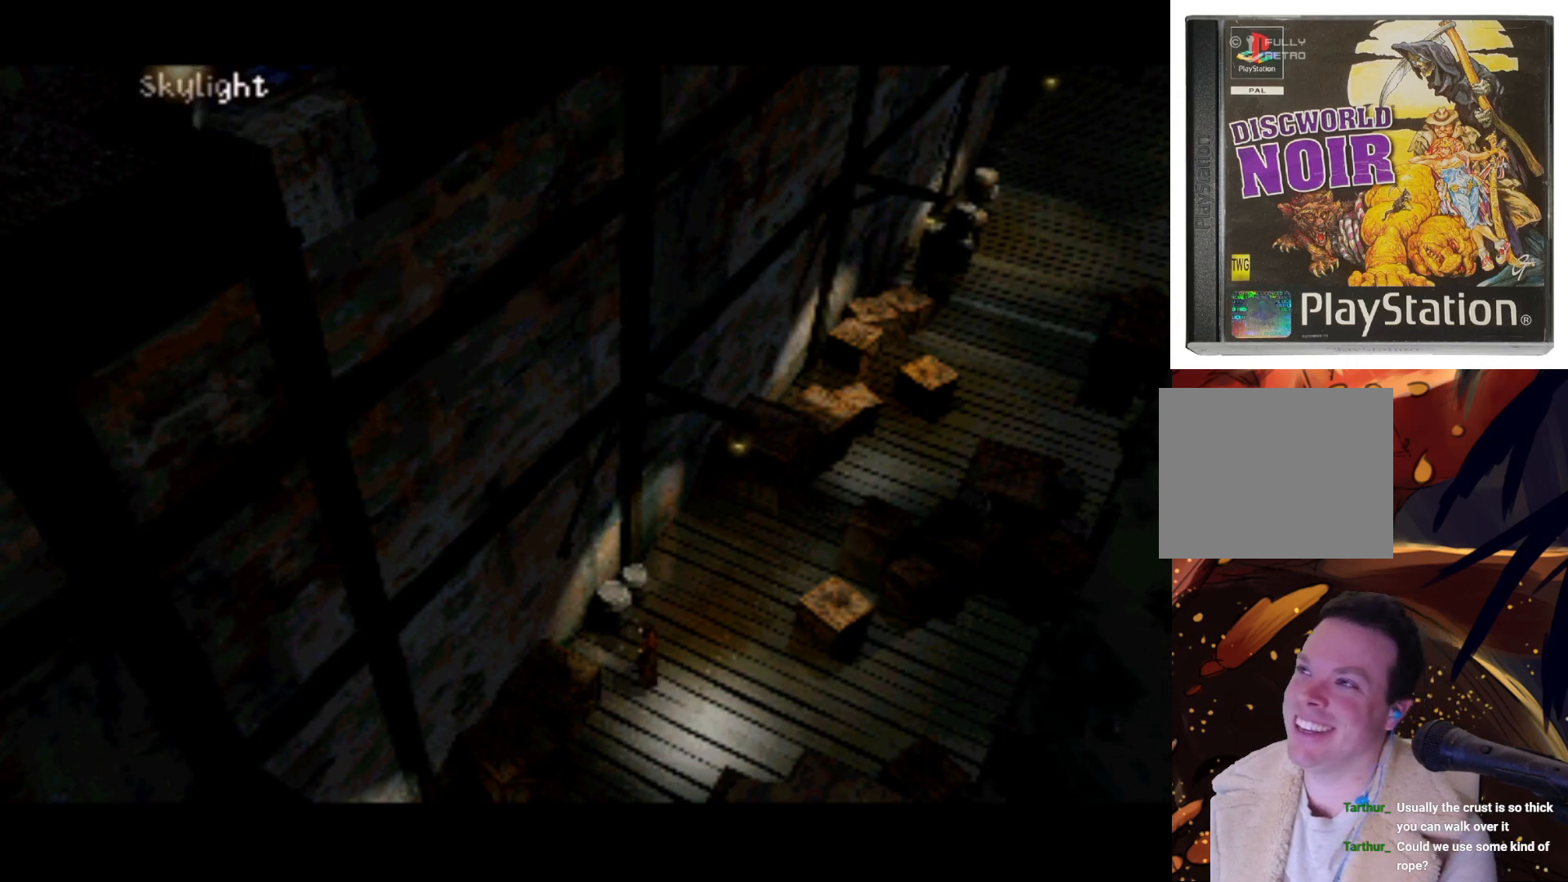
{"buttons": ["DPAD_DOWN", "DPAD_RIGHT"], "left_stick": "center", "right_stick": "center", "events": [[17, "DPAD_UP", "up"], [317, "DPAD_DOWN", "down"], [317, "DPAD_RIGHT", "down"]]}
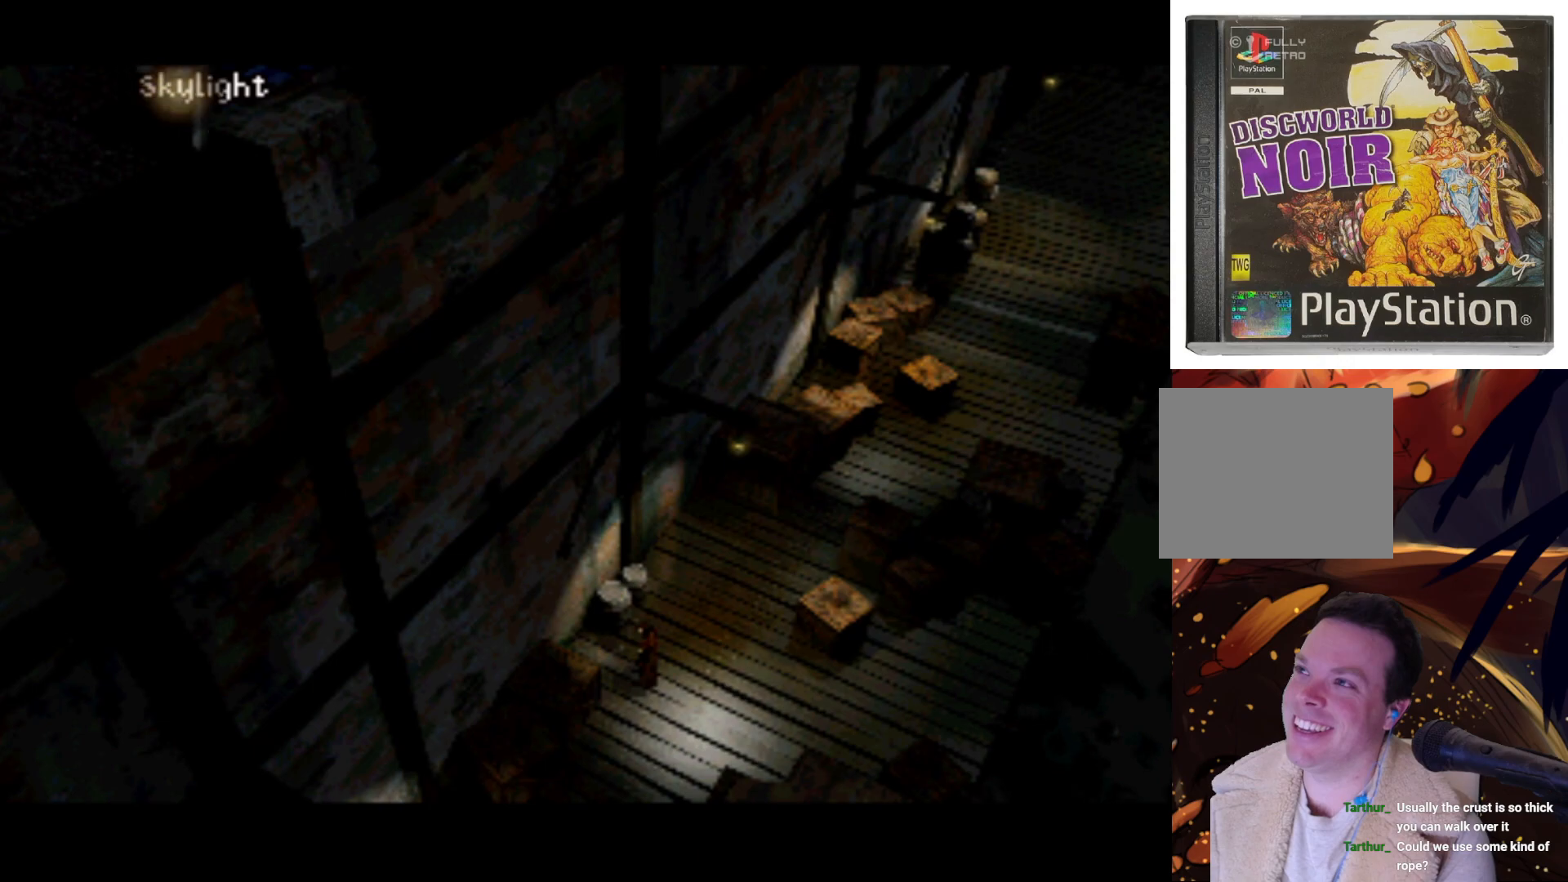
{"buttons": ["DPAD_LEFT"], "left_stick": "center", "right_stick": "center", "events": [[217, "DPAD_RIGHT", "up"], [283, "DPAD_LEFT", "down"], [317, "DPAD_DOWN", "up"]]}
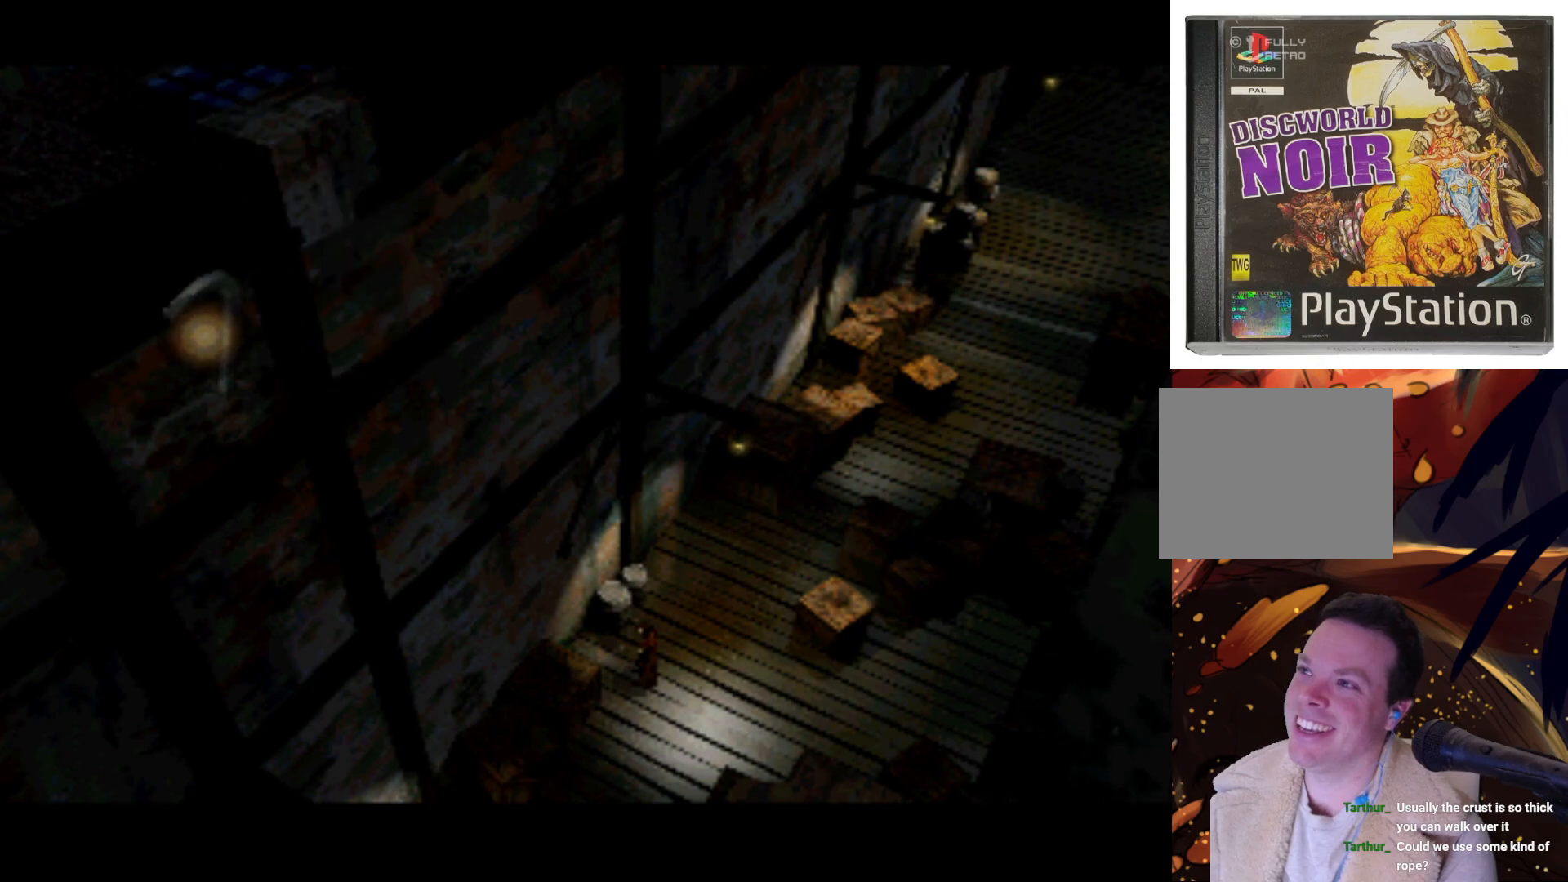
{"buttons": ["DPAD_DOWN", "DPAD_RIGHT"], "left_stick": "center", "right_stick": "center", "events": [[17, "DPAD_DOWN", "down"], [150, "DPAD_DOWN", "up"], [217, "DPAD_DOWN", "down"], [350, "DPAD_LEFT", "up"], [483, "DPAD_RIGHT", "down"]]}
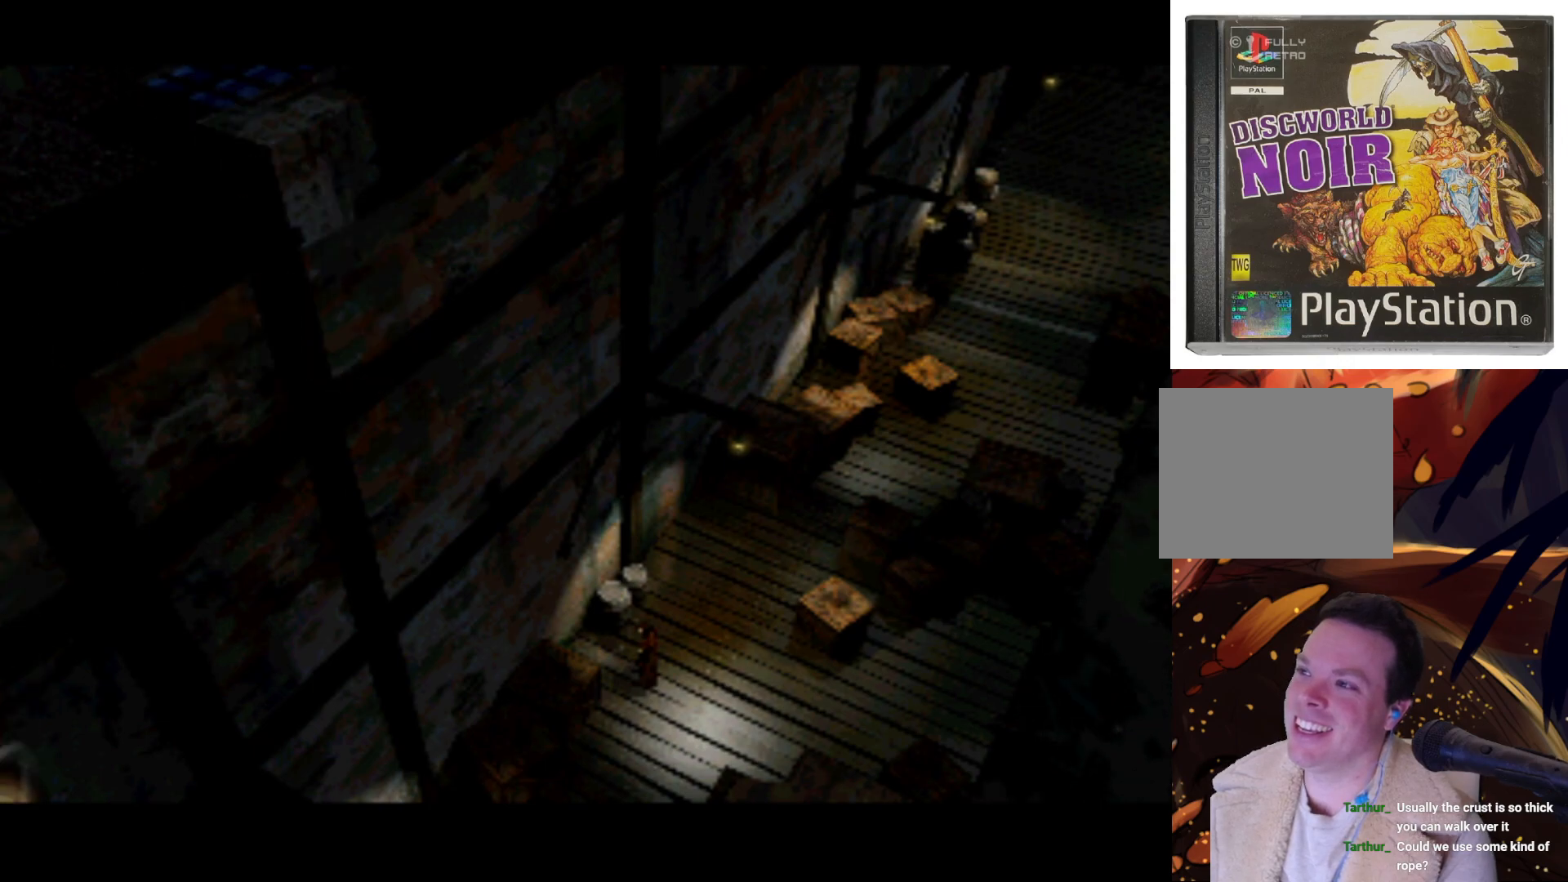
{"buttons": [], "left_stick": "center", "right_stick": "center", "events": [[17, "DPAD_DOWN", "up"], [250, "DPAD_RIGHT", "up"], [250, "DPAD_UP", "down"], [450, "DPAD_UP", "up"]]}
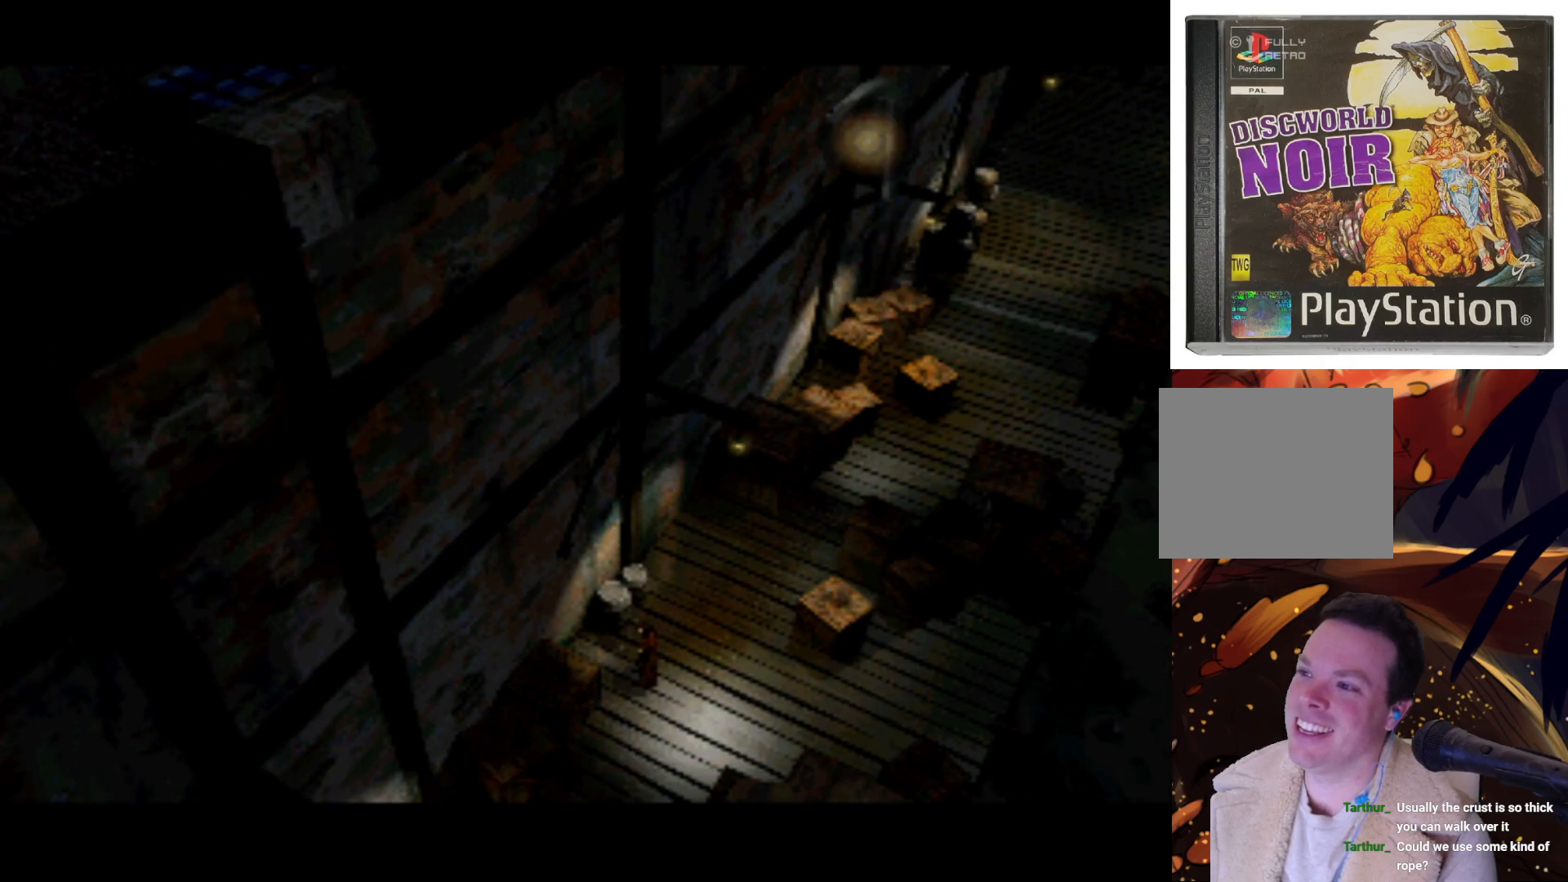
{"buttons": ["DPAD_DOWN"], "left_stick": "center", "right_stick": "center", "events": [[150, "DPAD_LEFT", "down"], [383, "DPAD_DOWN", "down"], [417, "DPAD_LEFT", "up"]]}
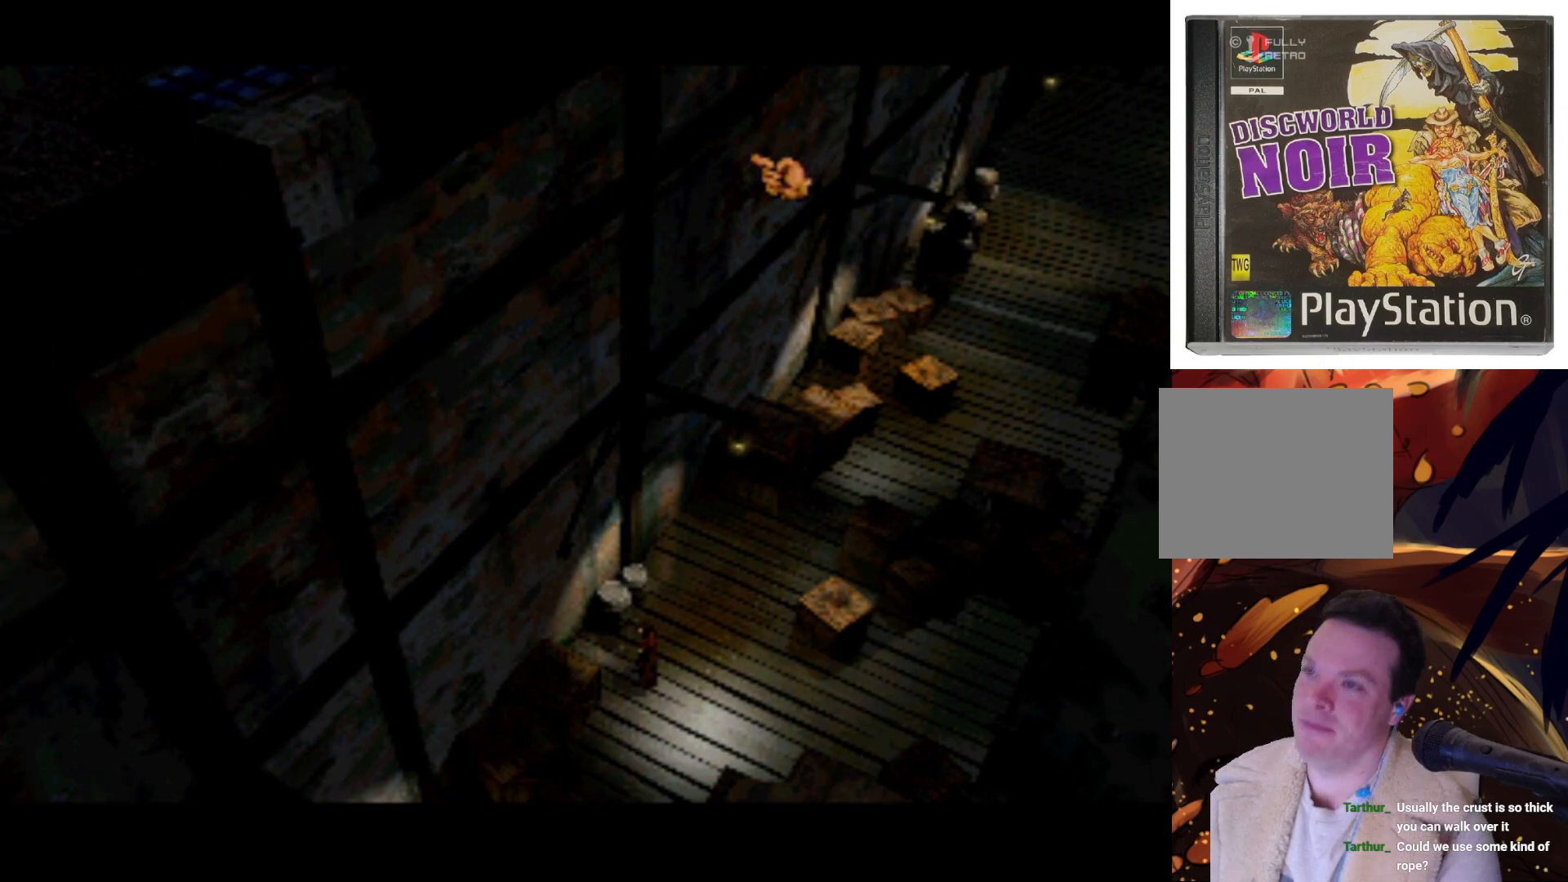
{"buttons": ["DPAD_DOWN", "DPAD_LEFT"], "left_stick": "center", "right_stick": "center", "events": [[50, "DPAD_DOWN", "up"], [250, "DPAD_LEFT", "down"], [350, "DPAD_DOWN", "down"]]}
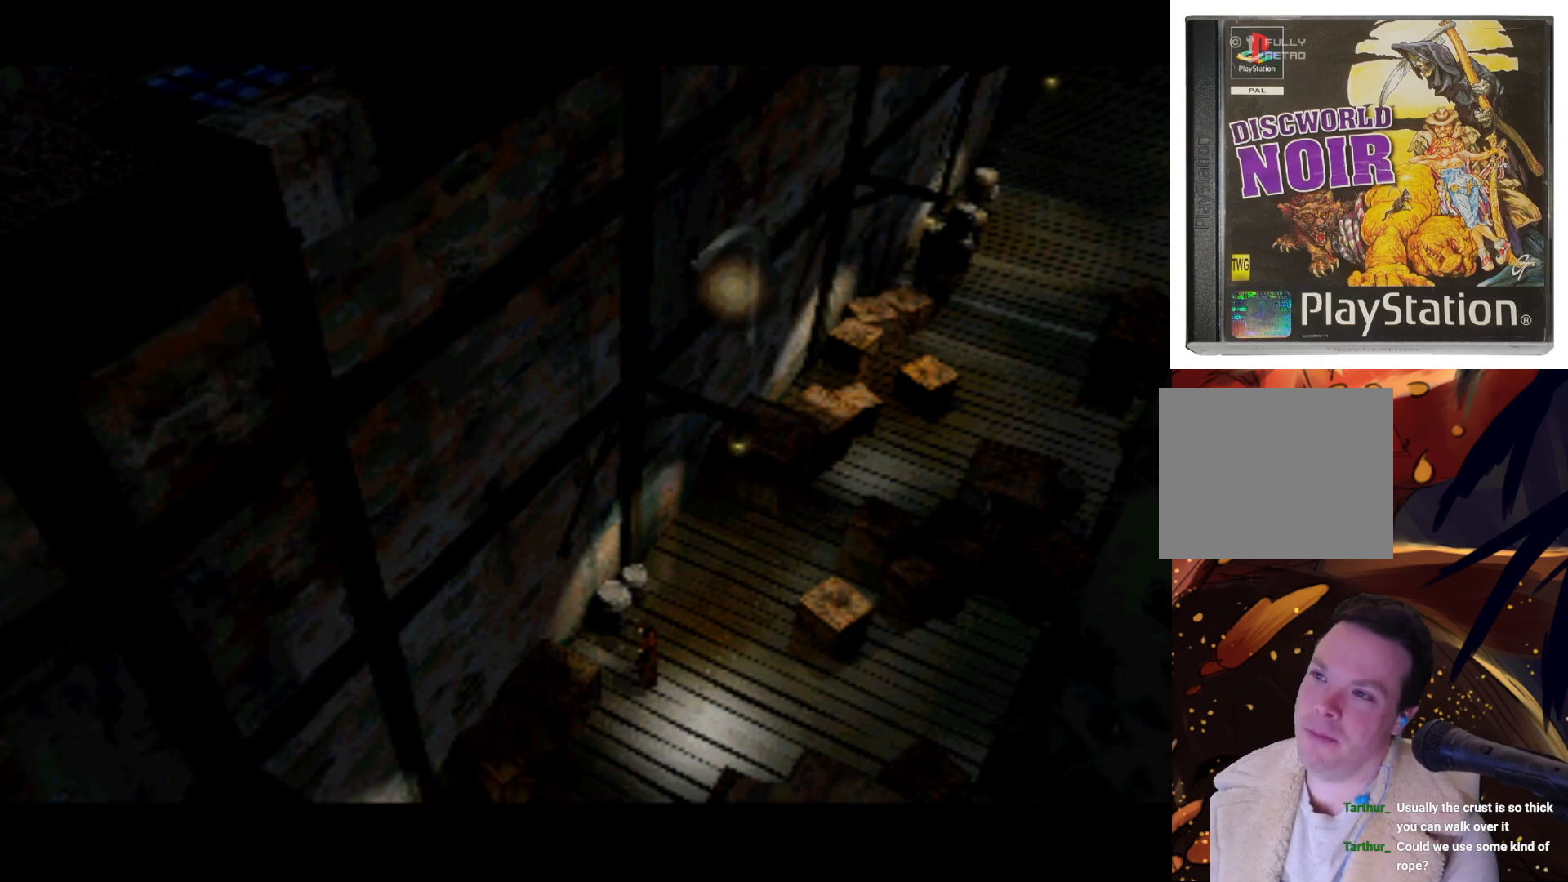
{"buttons": [], "left_stick": "center", "right_stick": "center", "events": [[117, "DPAD_LEFT", "up"], [283, "DPAD_DOWN", "up"]]}
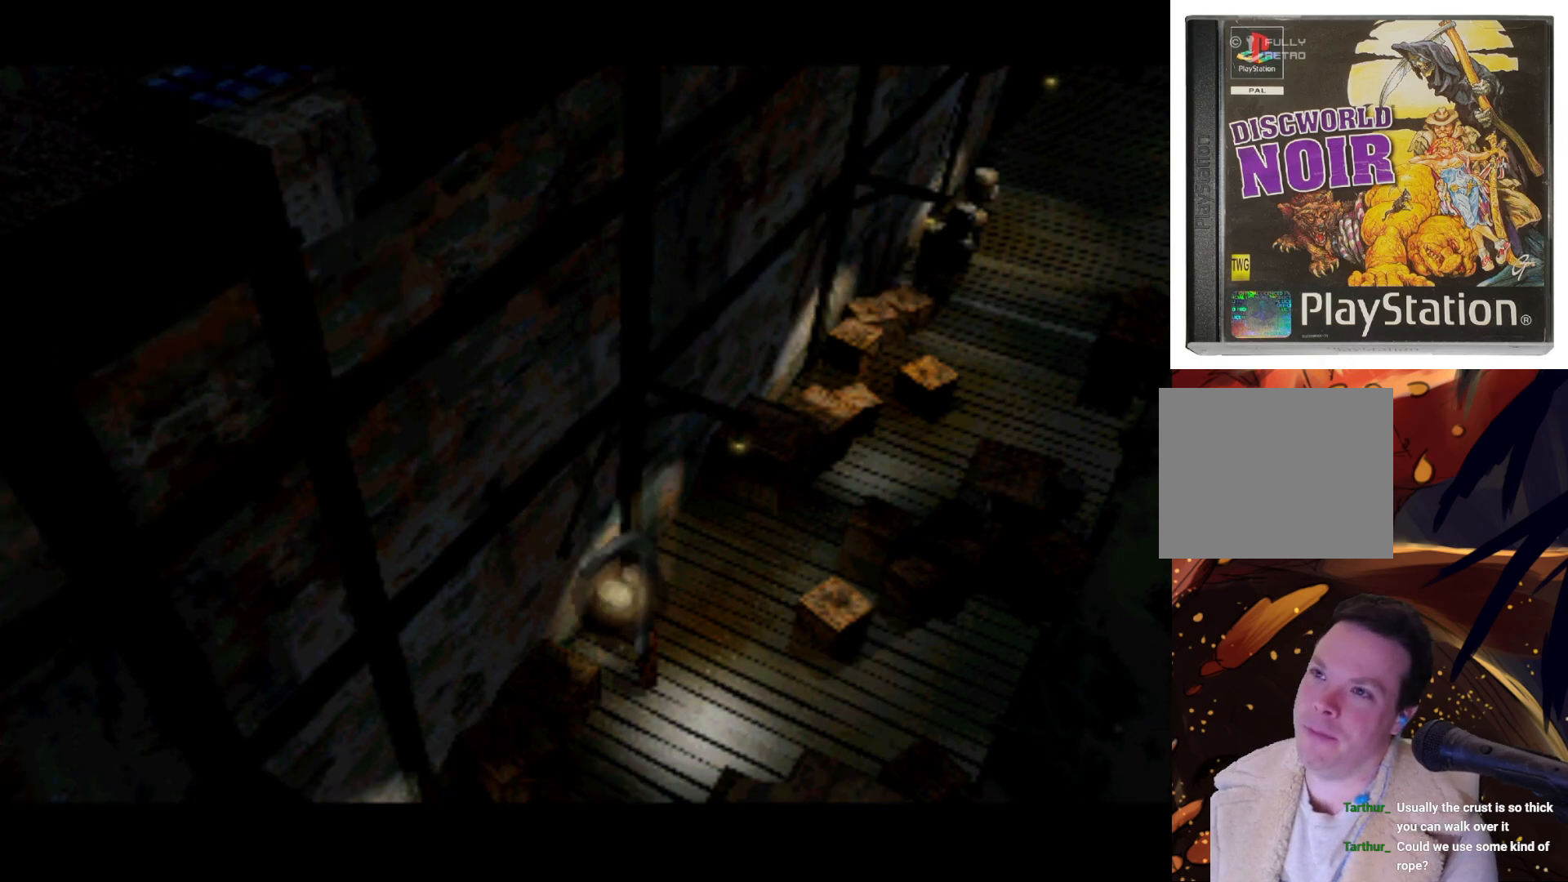
{"buttons": ["DPAD_UP", "DPAD_RIGHT"], "left_stick": "center", "right_stick": "center", "events": [[50, "DPAD_RIGHT", "down"], [117, "DPAD_UP", "down"], [383, "DPAD_UP", "up"], [483, "DPAD_UP", "down"]]}
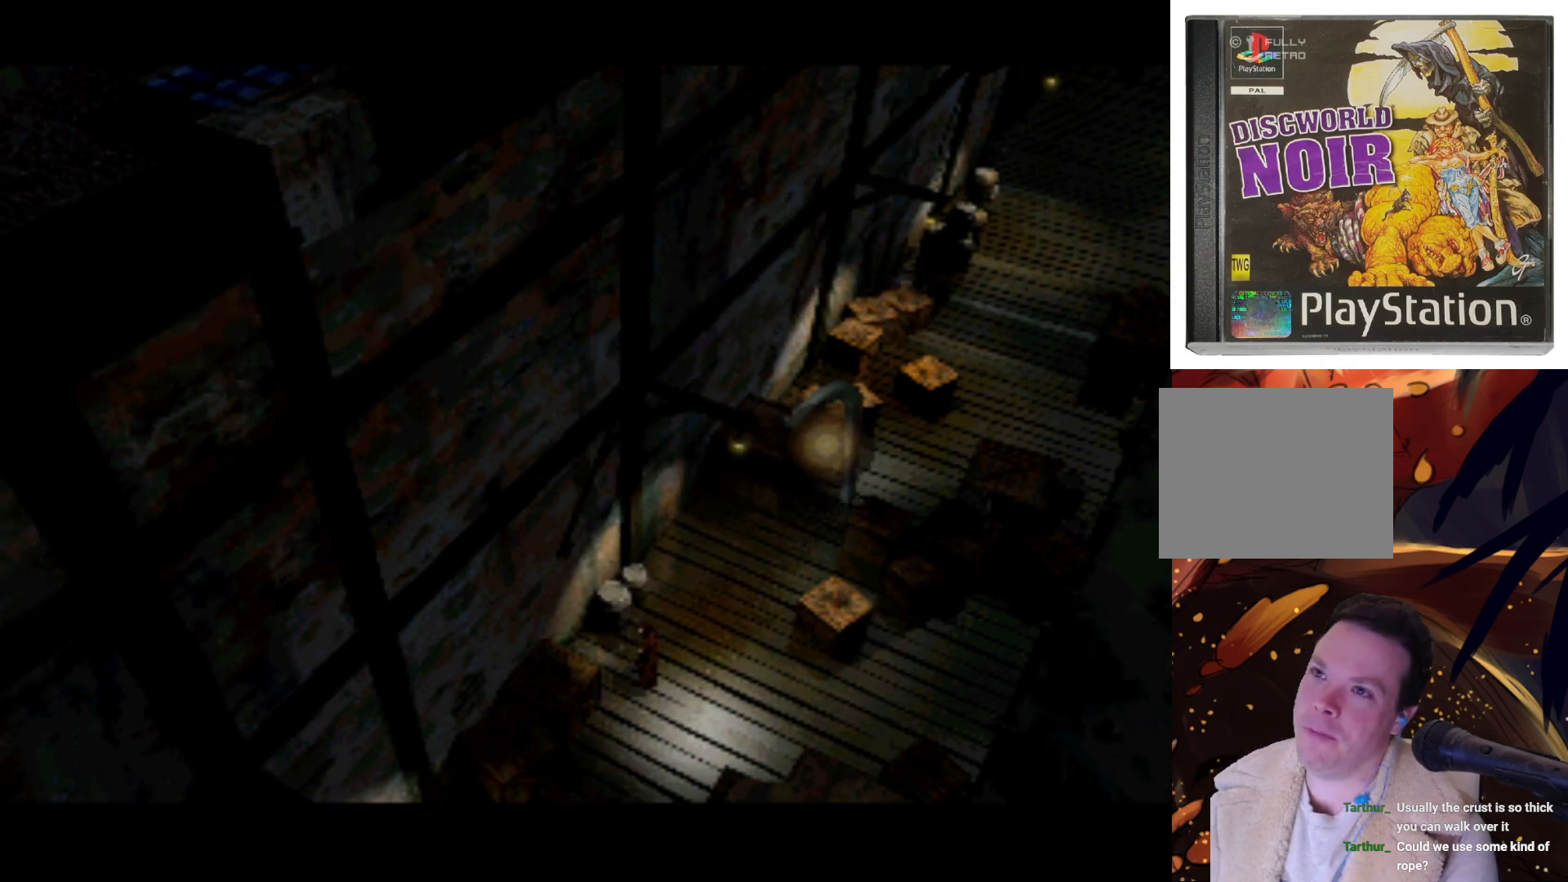
{"buttons": [], "left_stick": "center", "right_stick": "center", "events": [[50, "DPAD_RIGHT", "up"], [183, "DPAD_UP", "up"]]}
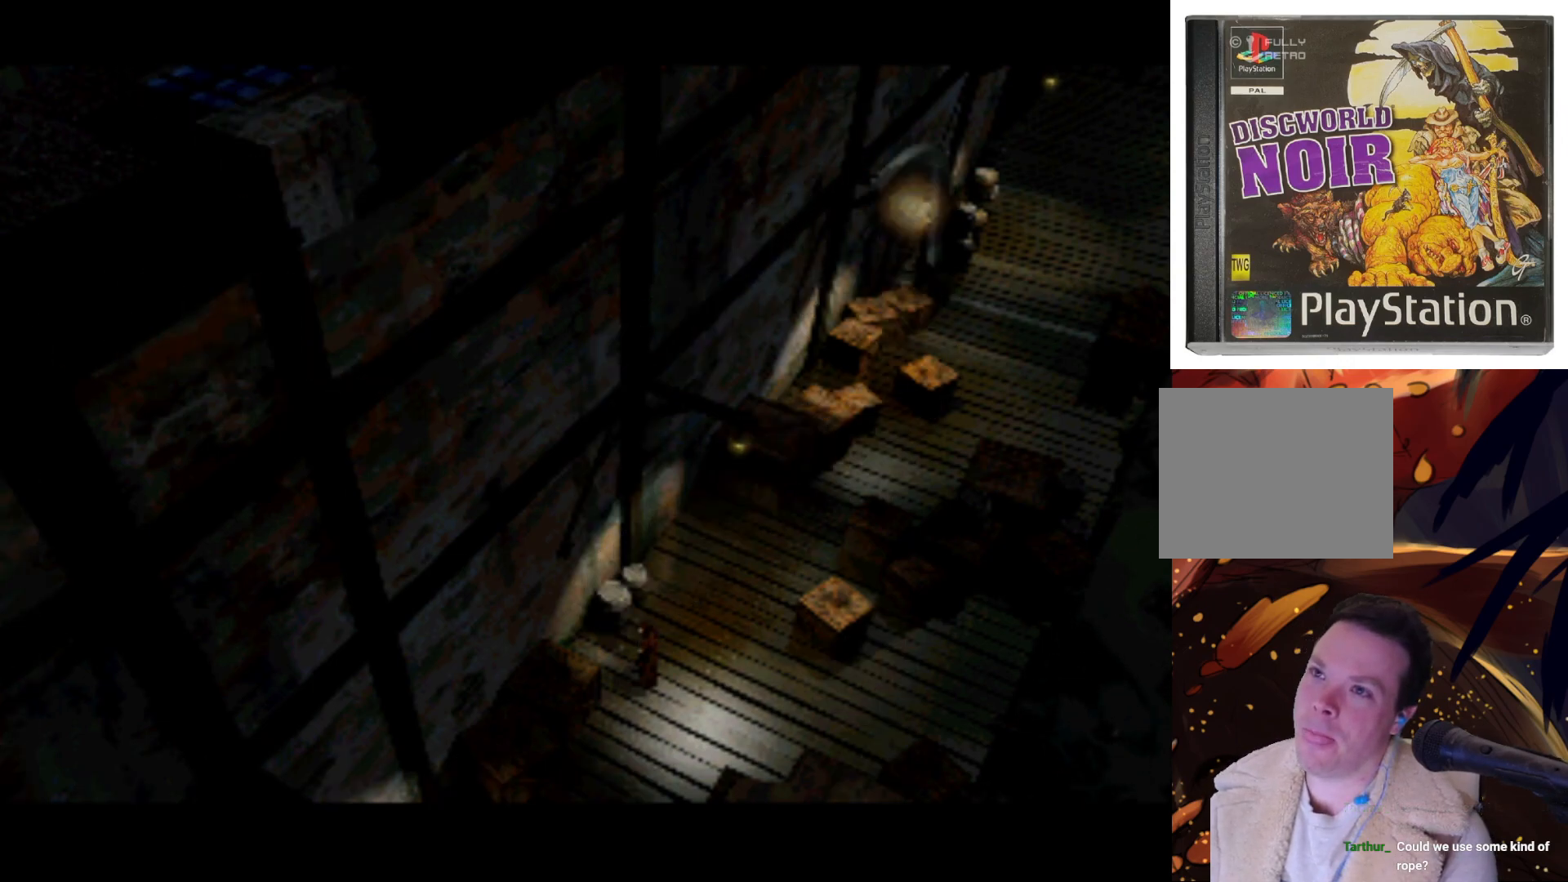
{"buttons": ["CIRCLE"], "left_stick": "center", "right_stick": "center", "events": [[150, "DPAD_UP", "down"], [217, "DPAD_LEFT", "down"], [250, "DPAD_LEFT", "up"], [317, "DPAD_UP", "up"], [417, "CIRCLE", "down"]]}
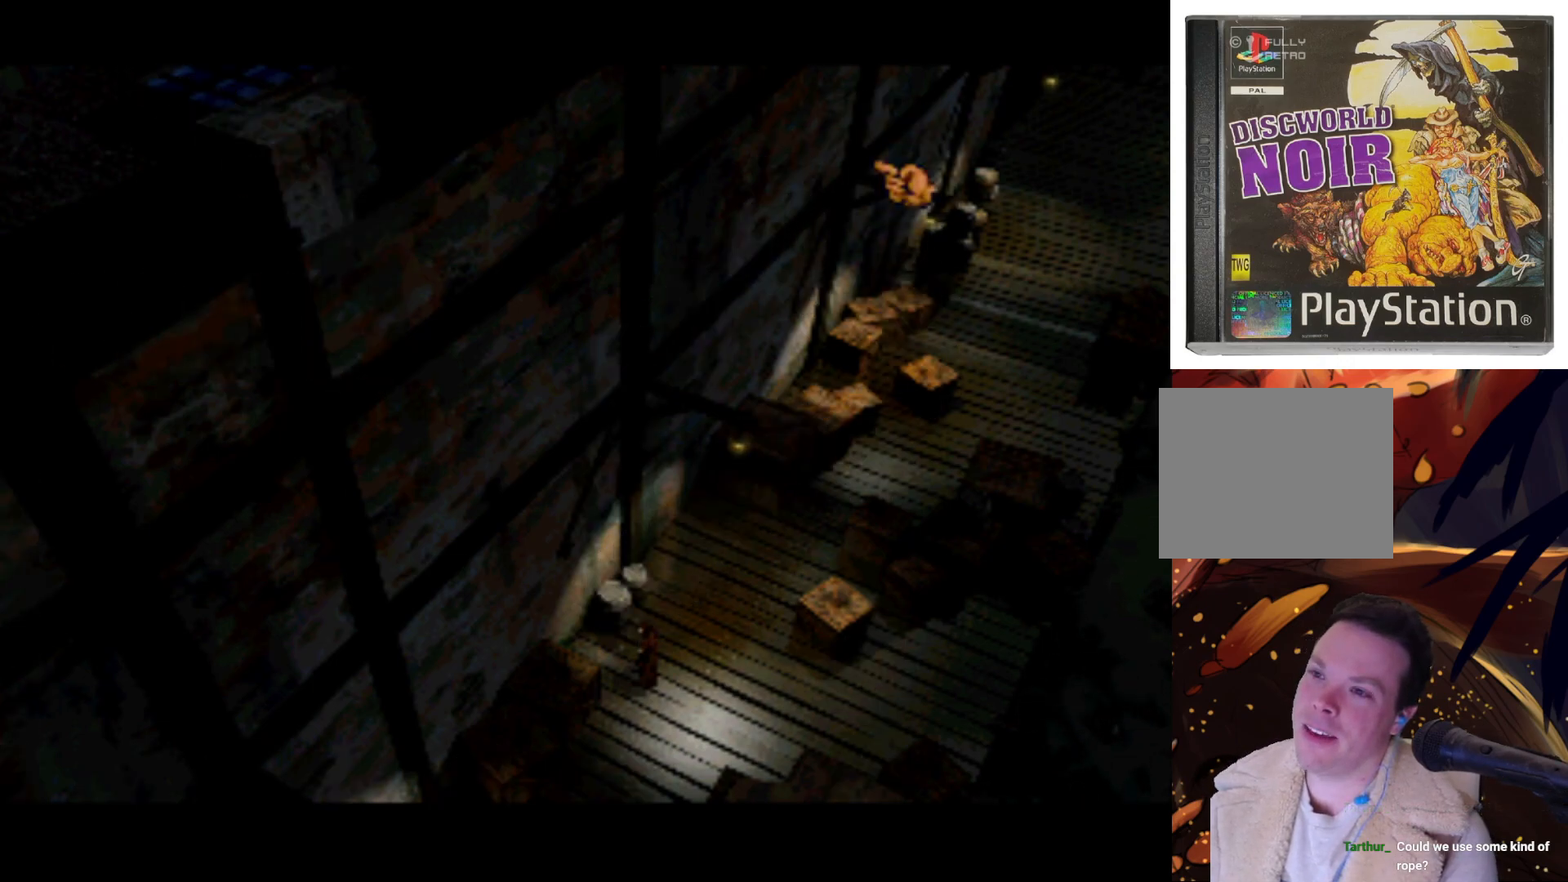
{"buttons": ["DPAD_DOWN", "DPAD_LEFT"], "left_stick": "center", "right_stick": "center", "events": [[83, "CIRCLE", "up"], [83, "DPAD_DOWN", "down"], [83, "DPAD_LEFT", "down"]]}
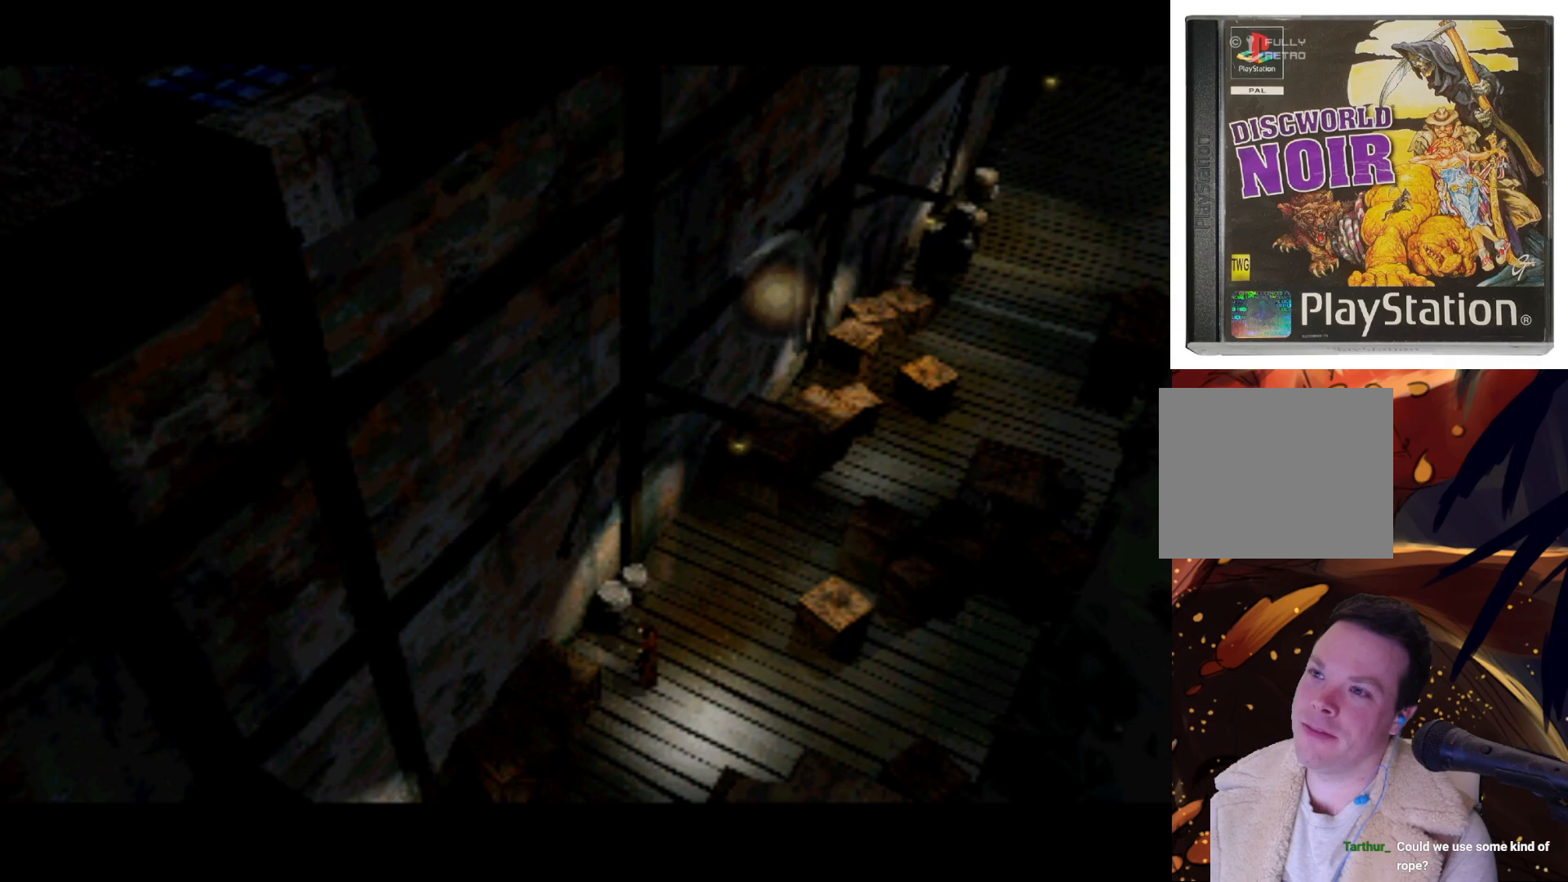
{"buttons": [], "left_stick": "center", "right_stick": "center", "events": [[217, "DPAD_DOWN", "up"], [217, "DPAD_LEFT", "up"]]}
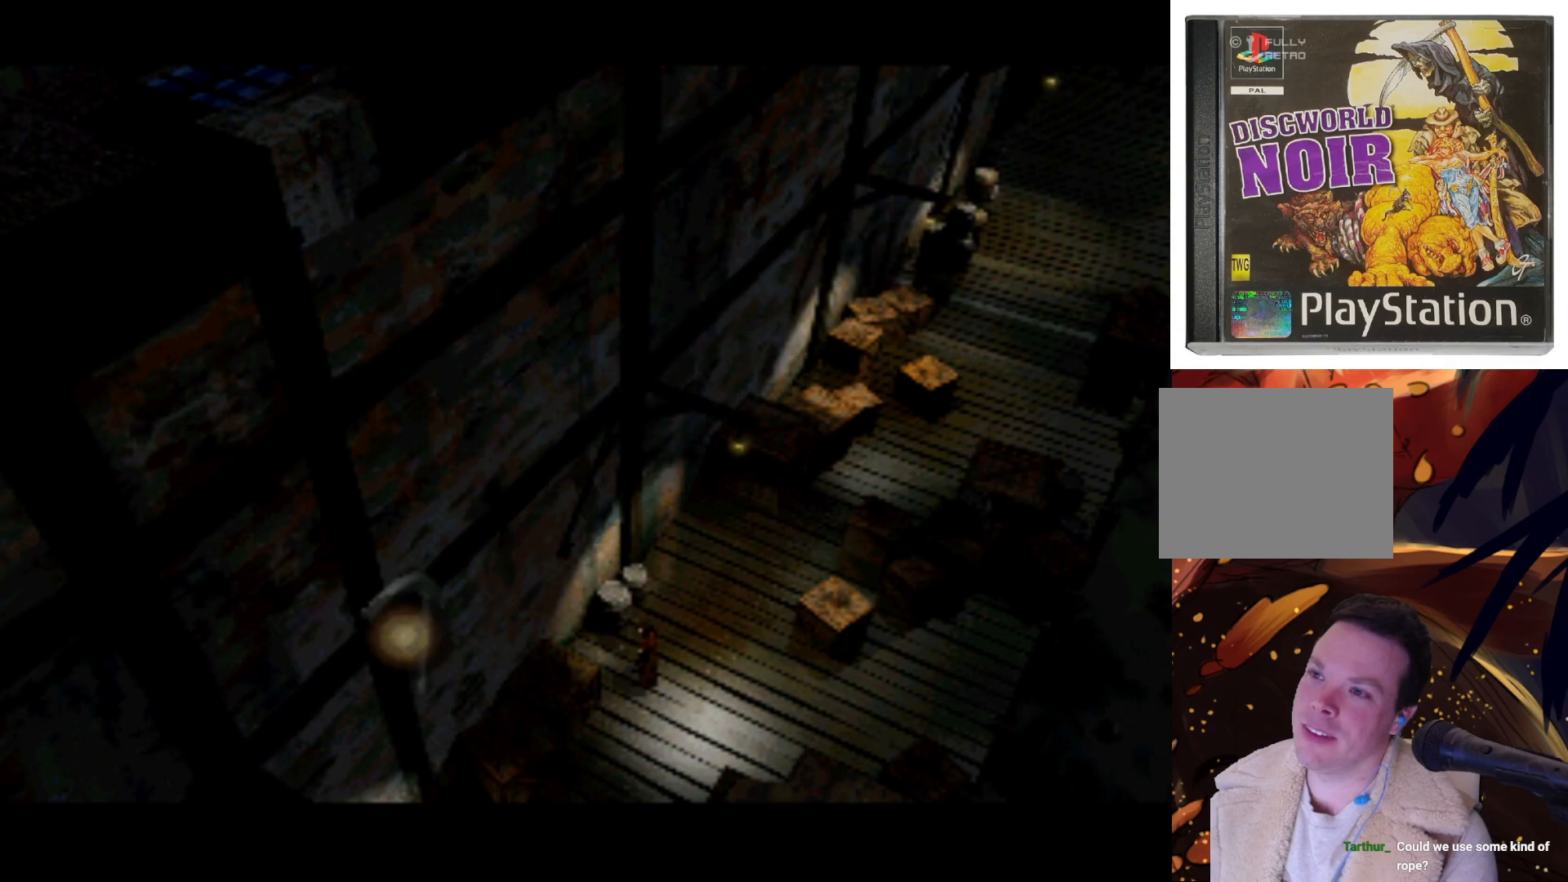
{"buttons": ["TRIANGLE"], "left_stick": "center", "right_stick": "center", "events": [[383, "TRIANGLE", "down"]]}
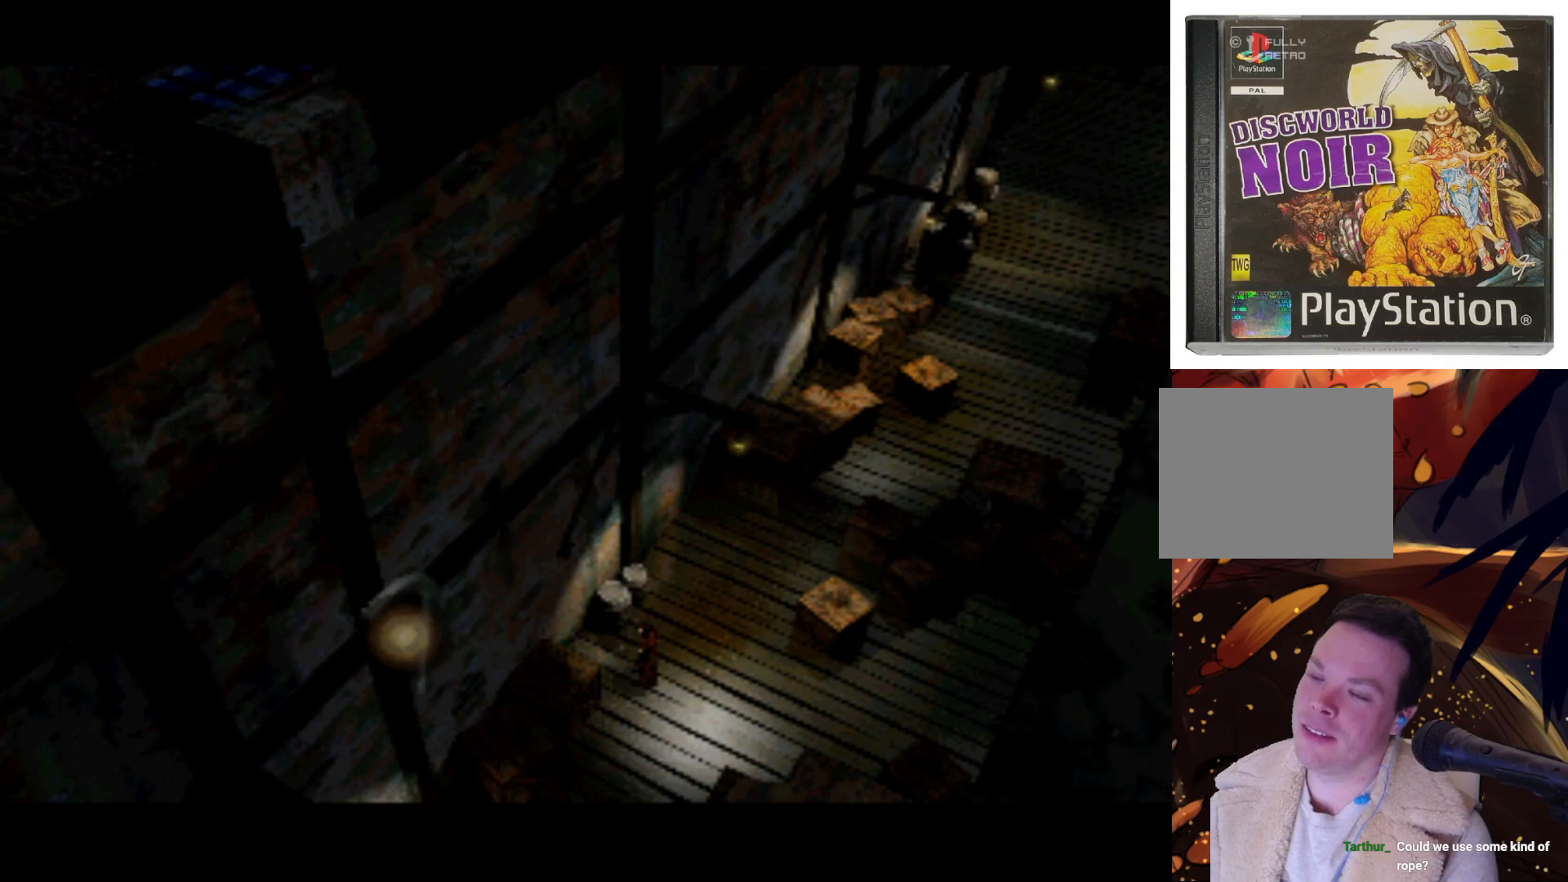
{"buttons": ["CROSS"], "left_stick": "center", "right_stick": "center", "events": [[17, "TRIANGLE", "up"], [417, "CROSS", "down"]]}
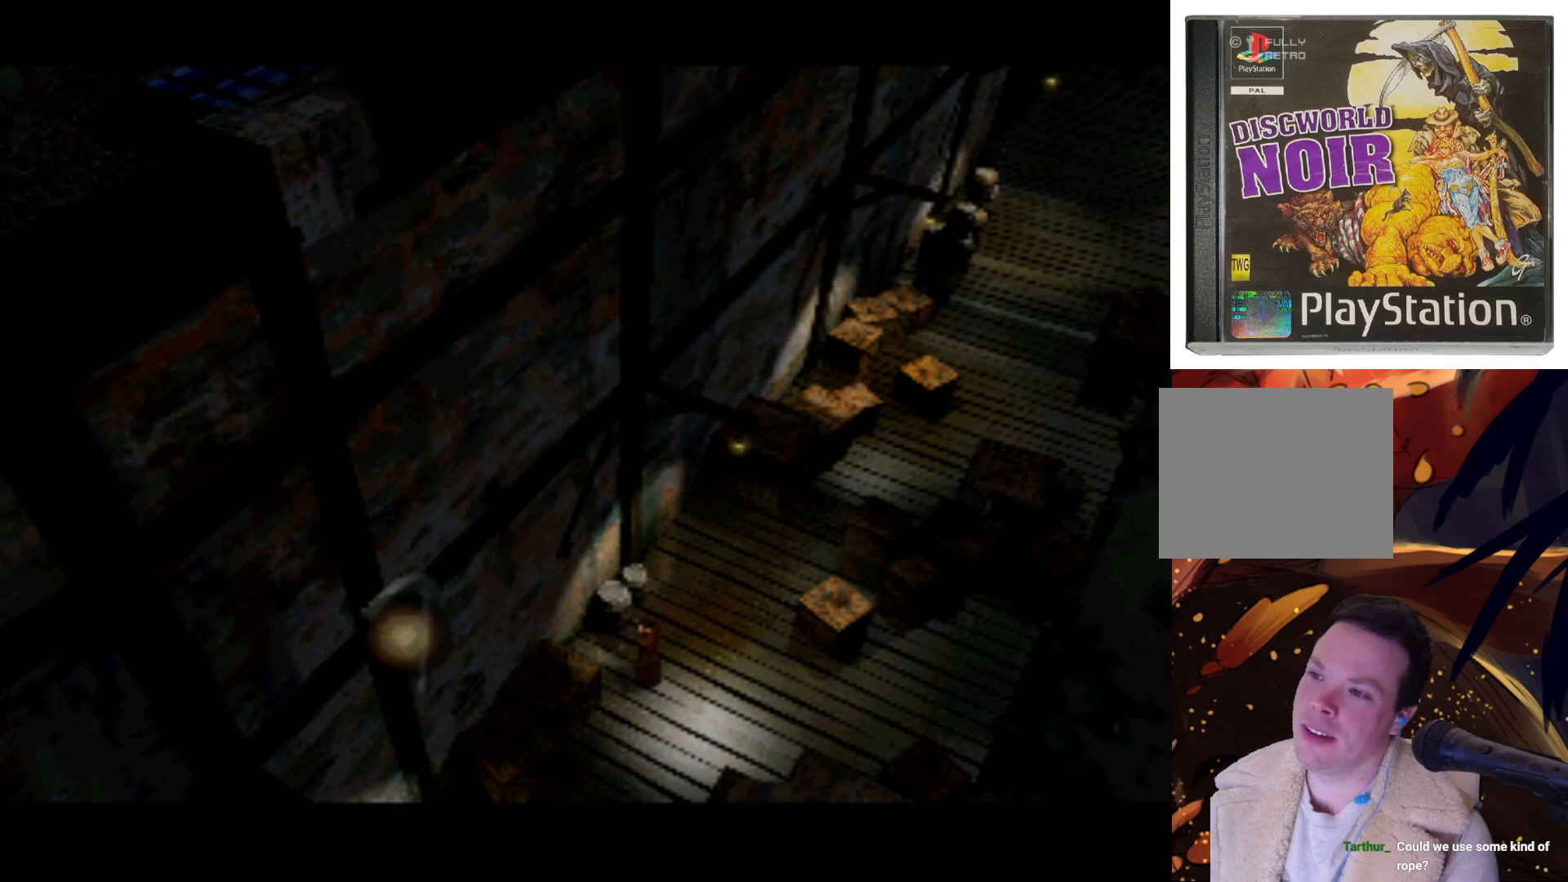
{"buttons": [], "left_stick": "center", "right_stick": "center", "events": [[50, "CROSS", "up"], [383, "SQUARE", "down"], [483, "SQUARE", "up"]]}
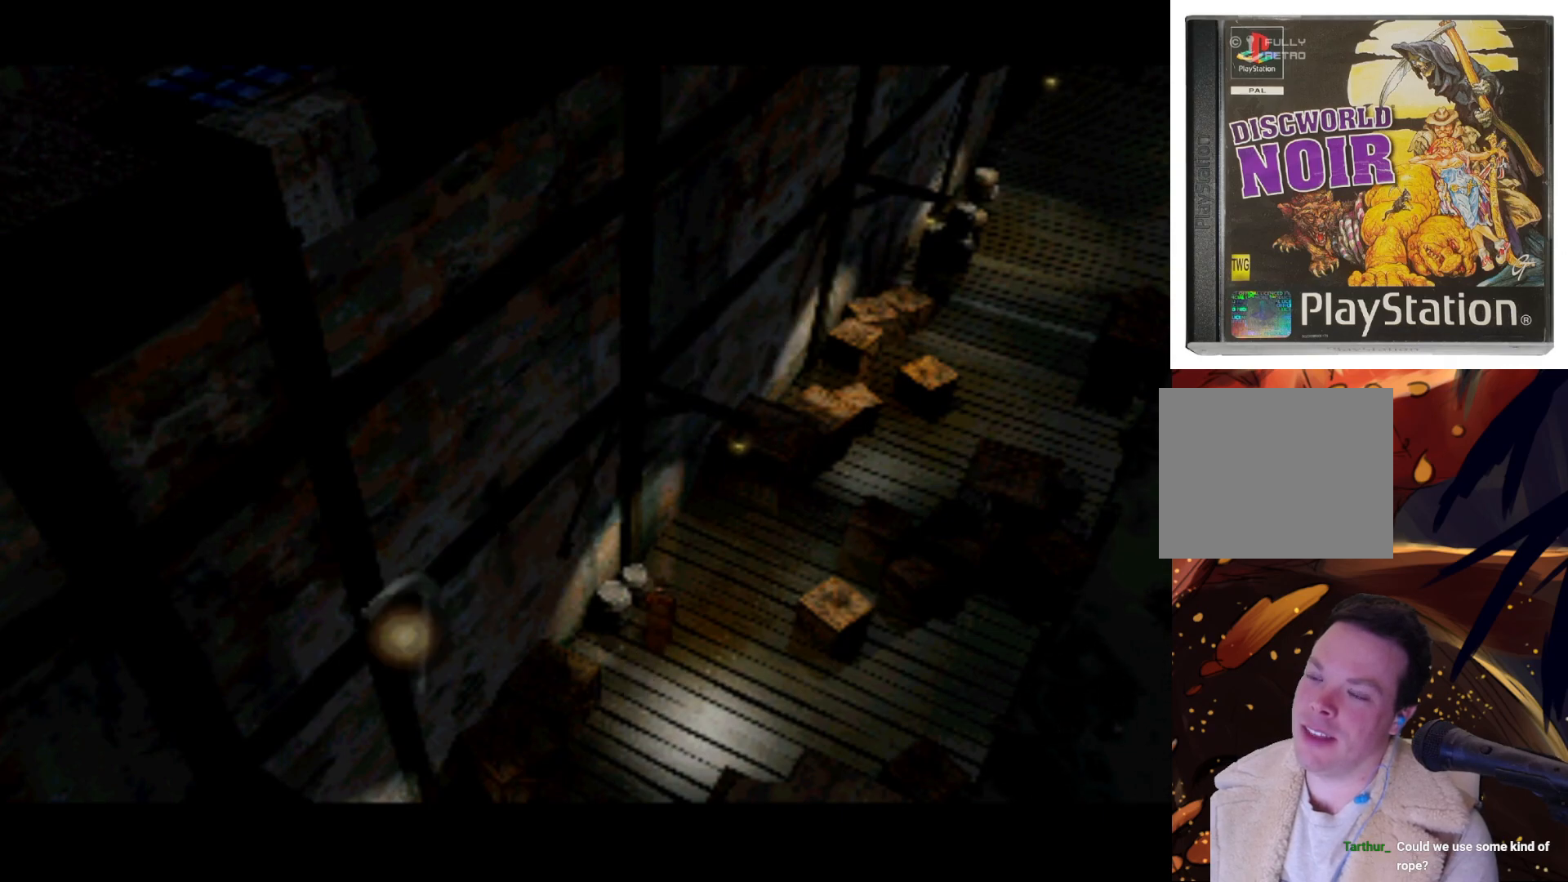
{"buttons": ["DPAD_DOWN", "DPAD_LEFT"], "left_stick": "center", "right_stick": "center", "events": [[383, "DPAD_DOWN", "down"], [383, "DPAD_LEFT", "down"]]}
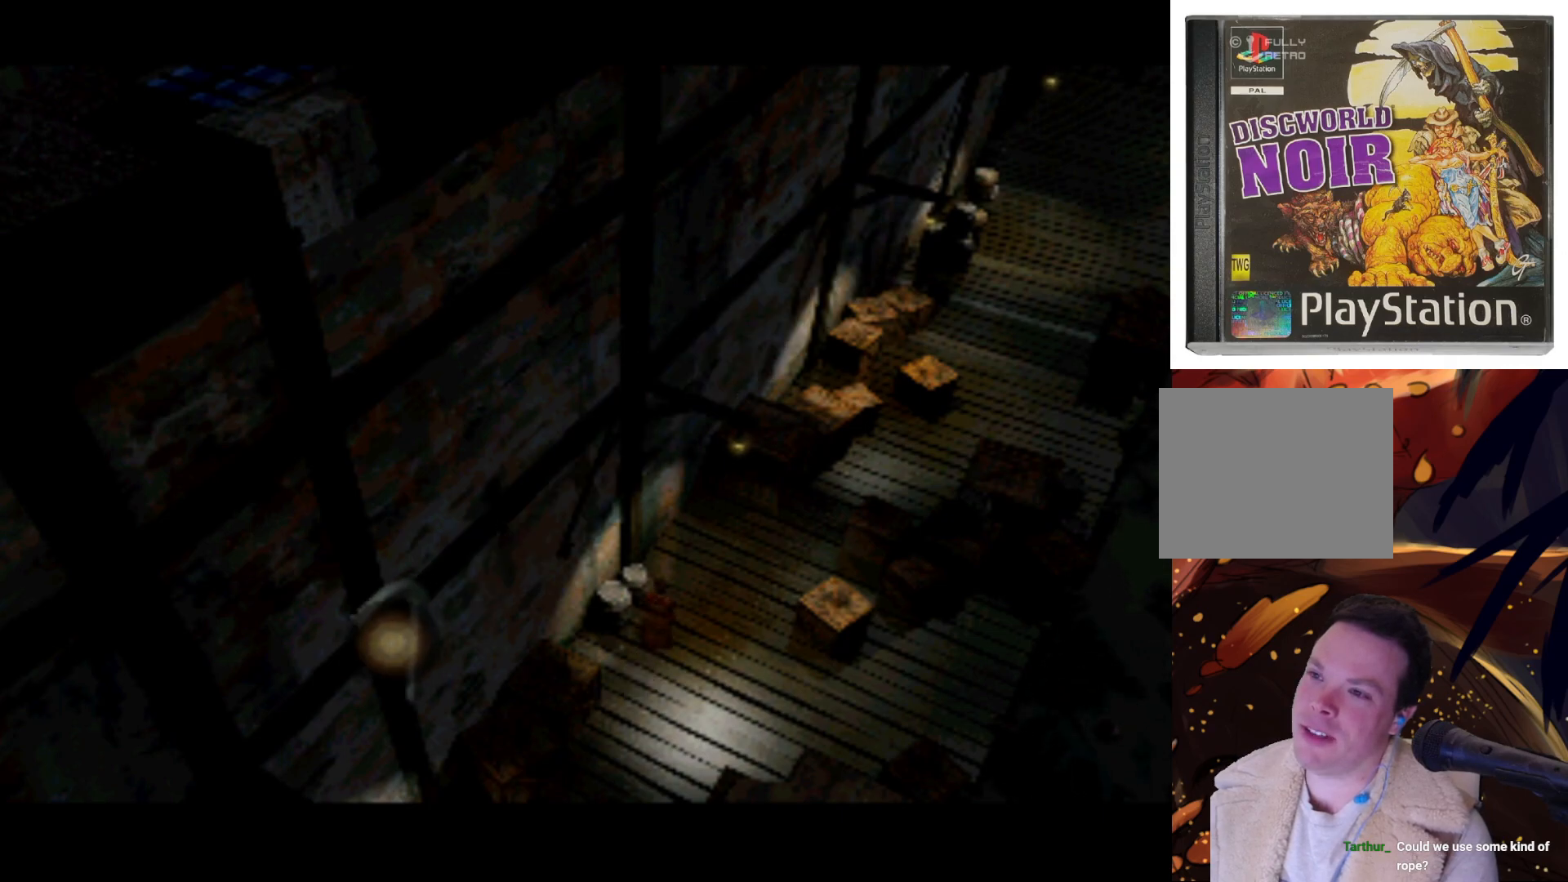
{"buttons": [], "left_stick": "center", "right_stick": "center", "events": [[317, "DPAD_LEFT", "up"], [383, "DPAD_DOWN", "up"]]}
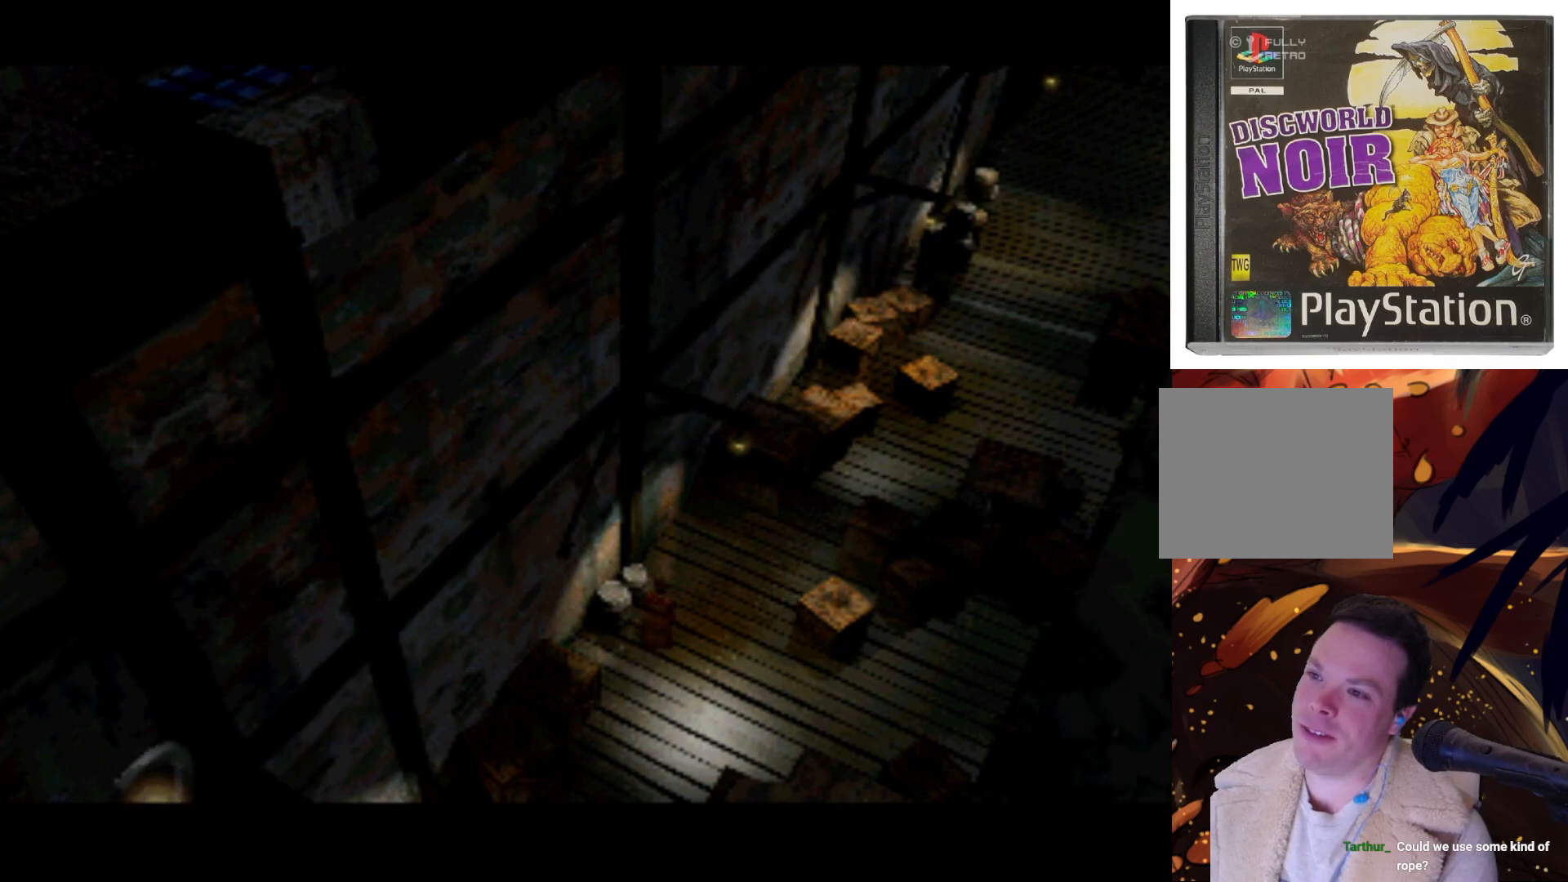
{"buttons": ["DPAD_RIGHT"], "left_stick": "center", "right_stick": "center", "events": [[150, "DPAD_RIGHT", "down"]]}
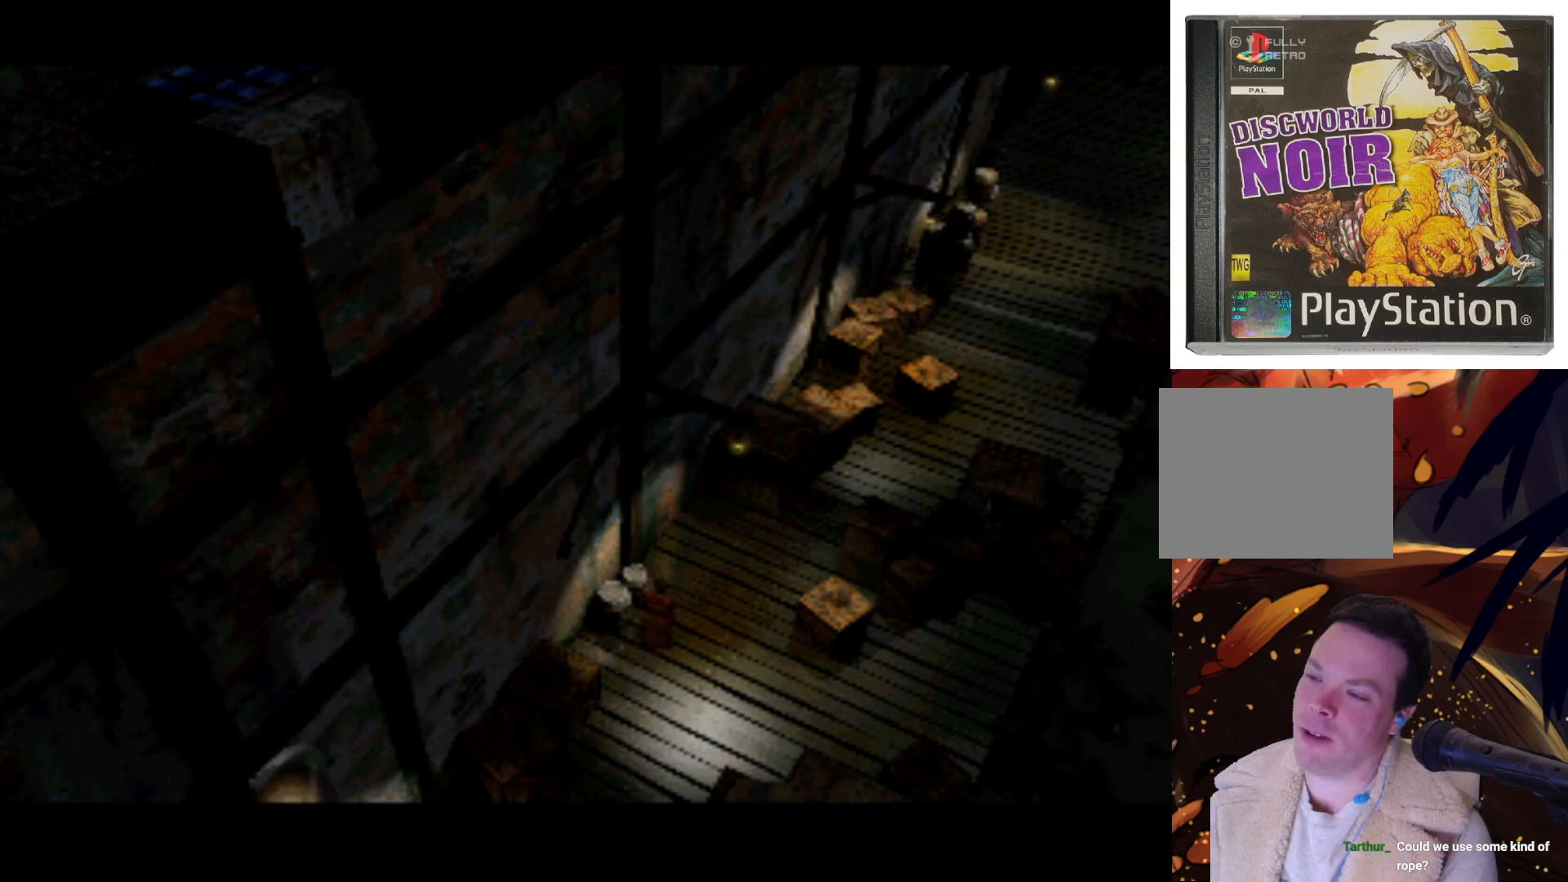
{"buttons": ["L1"], "left_stick": "center", "right_stick": "center", "events": [[17, "DPAD_RIGHT", "up"], [350, "L1", "down"]]}
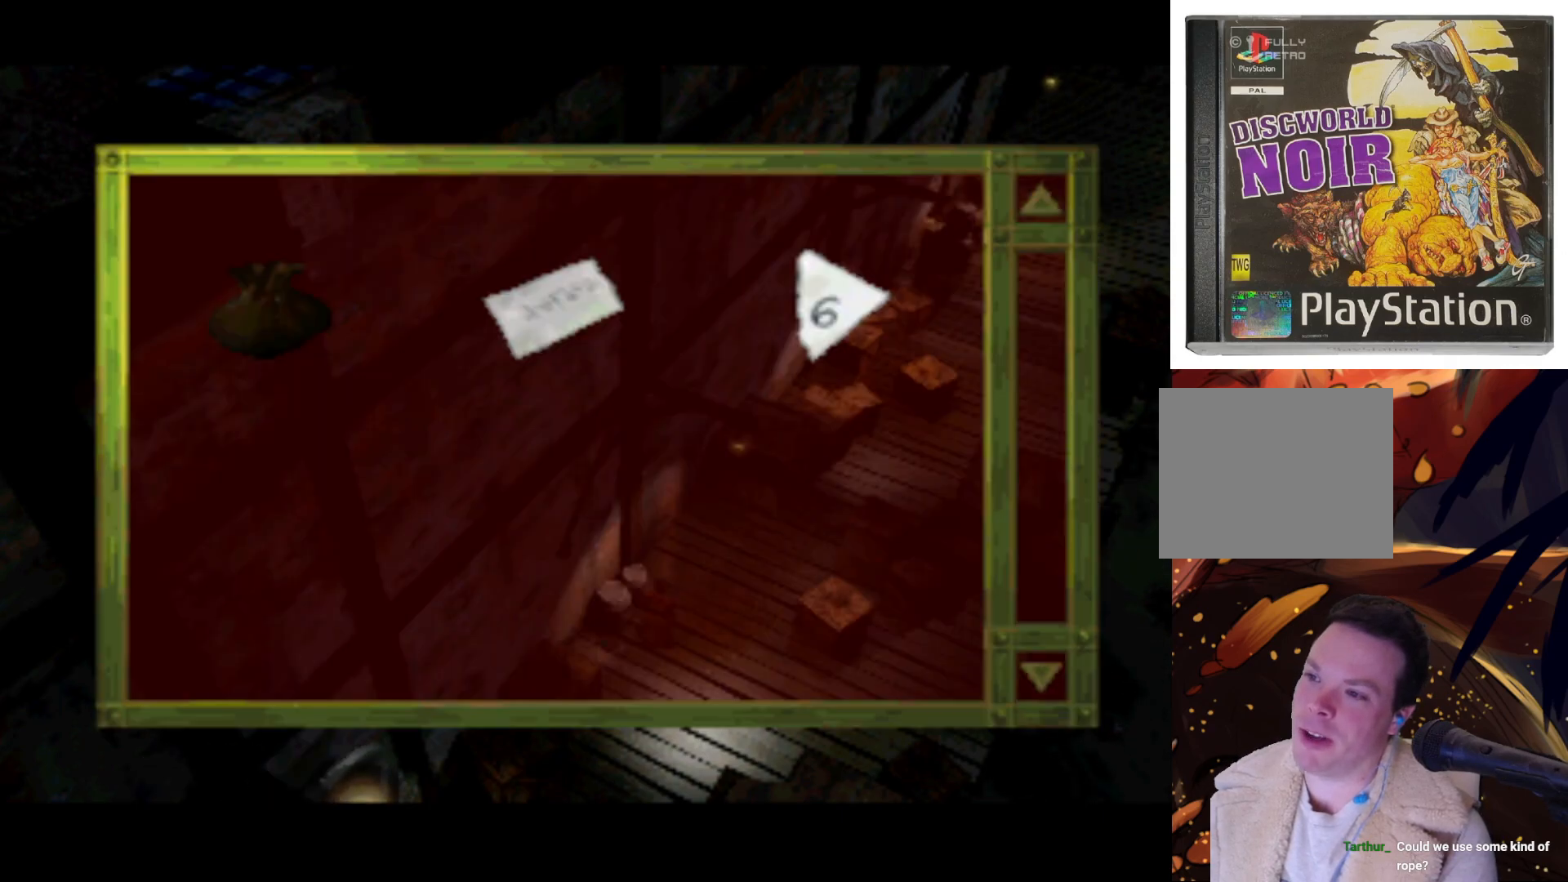
{"buttons": [], "left_stick": "center", "right_stick": "center", "events": [[17, "L1", "up"]]}
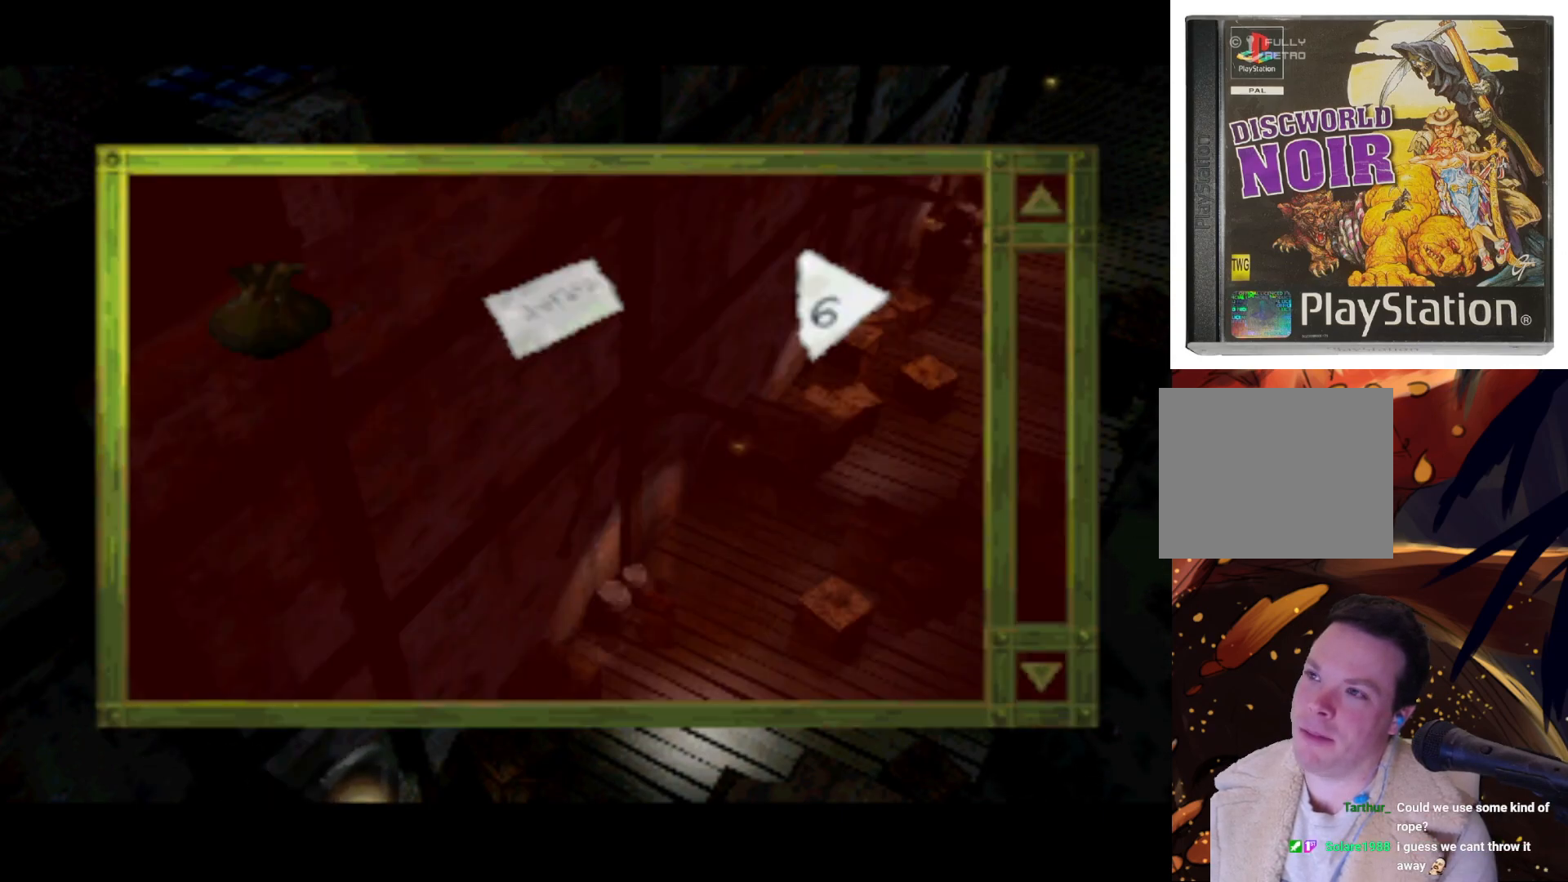
{"buttons": ["R1"], "left_stick": "center", "right_stick": "center", "events": [[50, "L1", "down"], [183, "L1", "up"], [383, "R1", "down"]]}